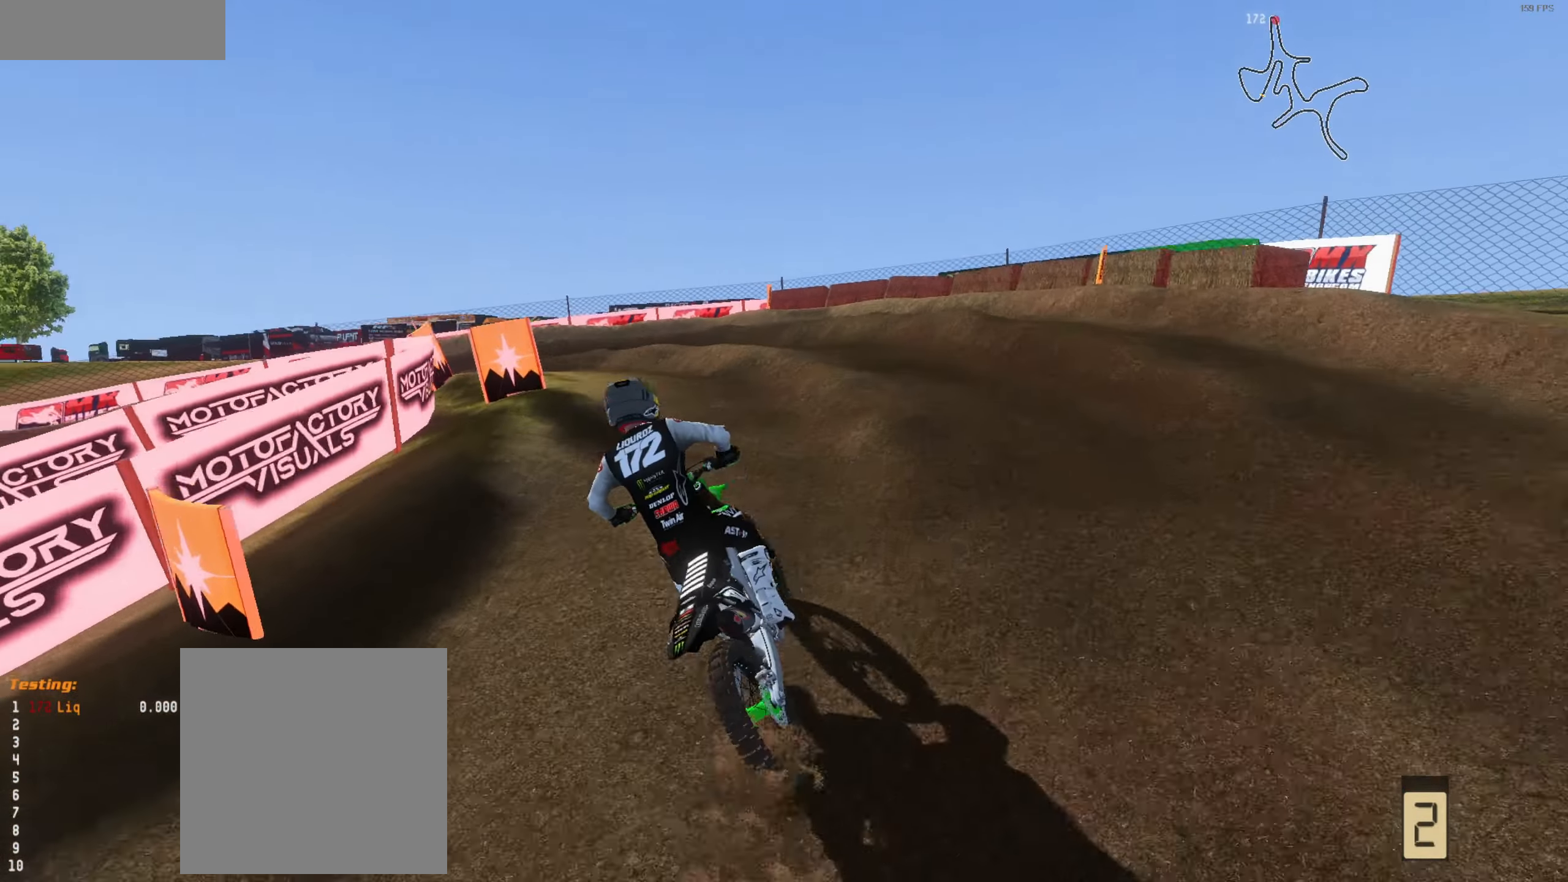
Gameplay with a controller (Xbox layout); each line is a JSON object with the inputs held at the frame after it. "events" lists button and stick changes between this image and that frame as [ms after this image, input, new state], when the widget could be followed in between.
{"buttons": [], "left_stick": "down-left", "right_stick": "up-right", "events": [[83, "left_stick", "down"], [250, "left_stick", "left"], [483, "left_stick", "down-left"]]}
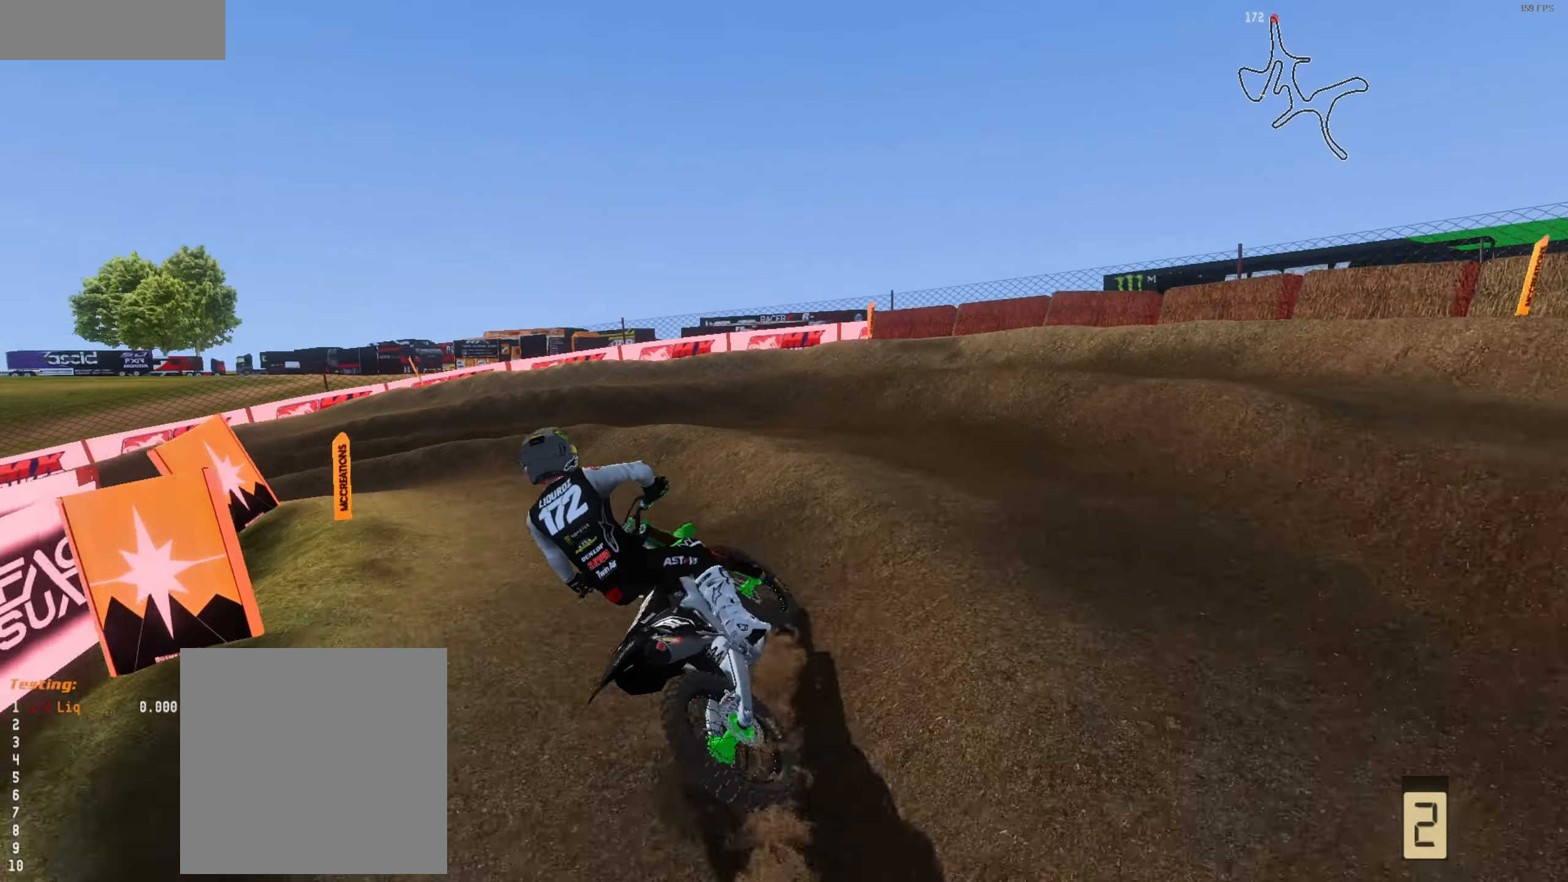
{"buttons": ["R2"], "left_stick": "left", "right_stick": "up-right", "events": [[17, "R2", "down"], [17, "left_stick", "down"], [150, "left_stick", "left"], [317, "left_stick", "center"], [450, "left_stick", "left"]]}
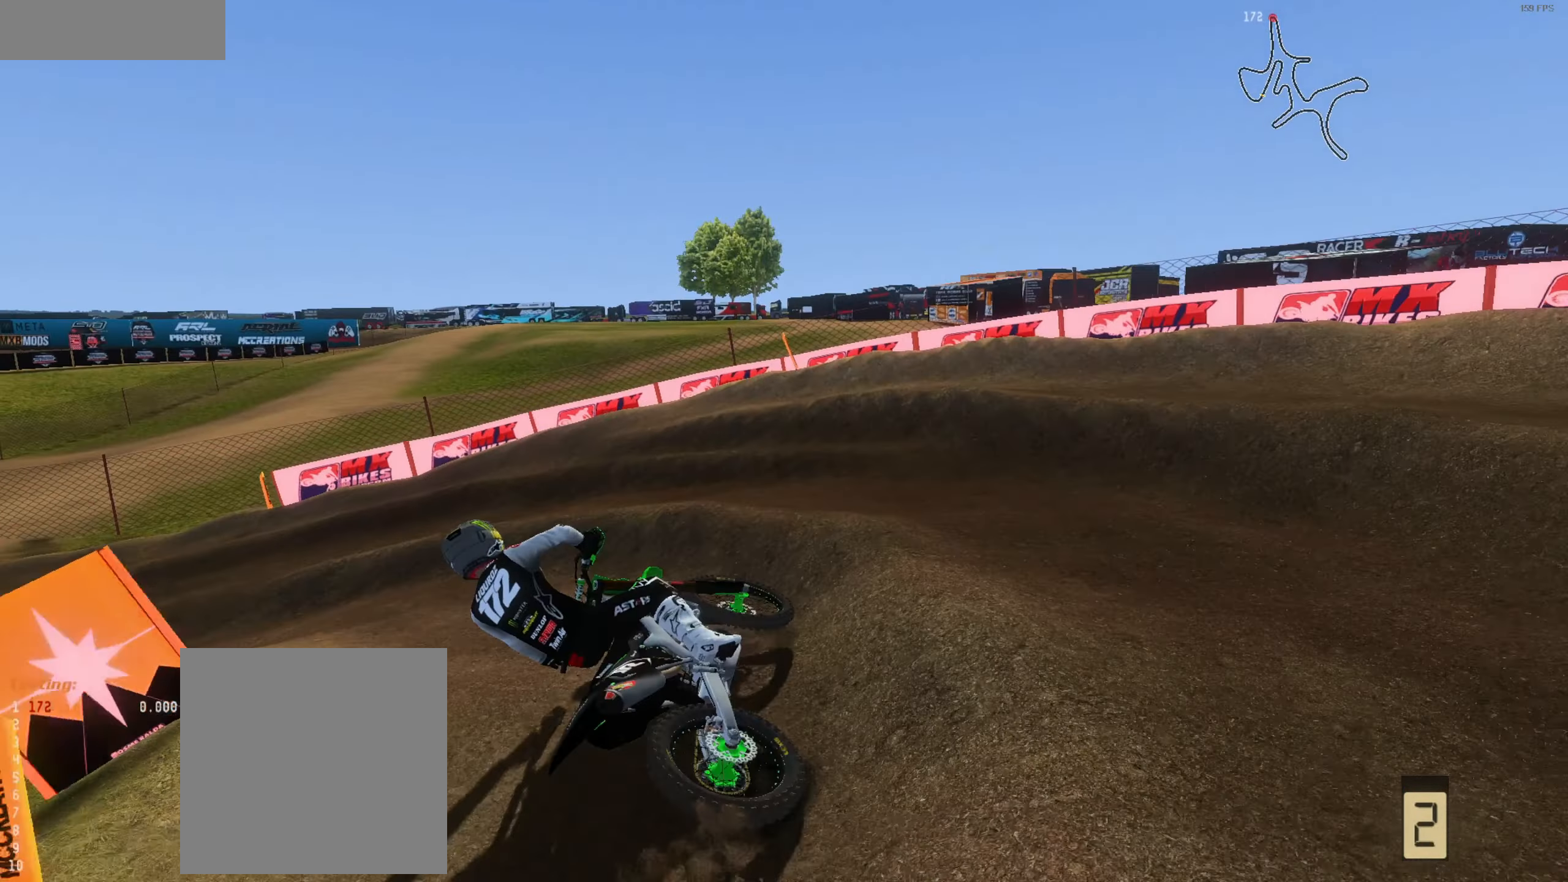
{"buttons": ["R2"], "left_stick": "center", "right_stick": "up-right", "events": [[17, "R2", "up"], [67, "R2", "down"], [84, "left_stick", "center"]]}
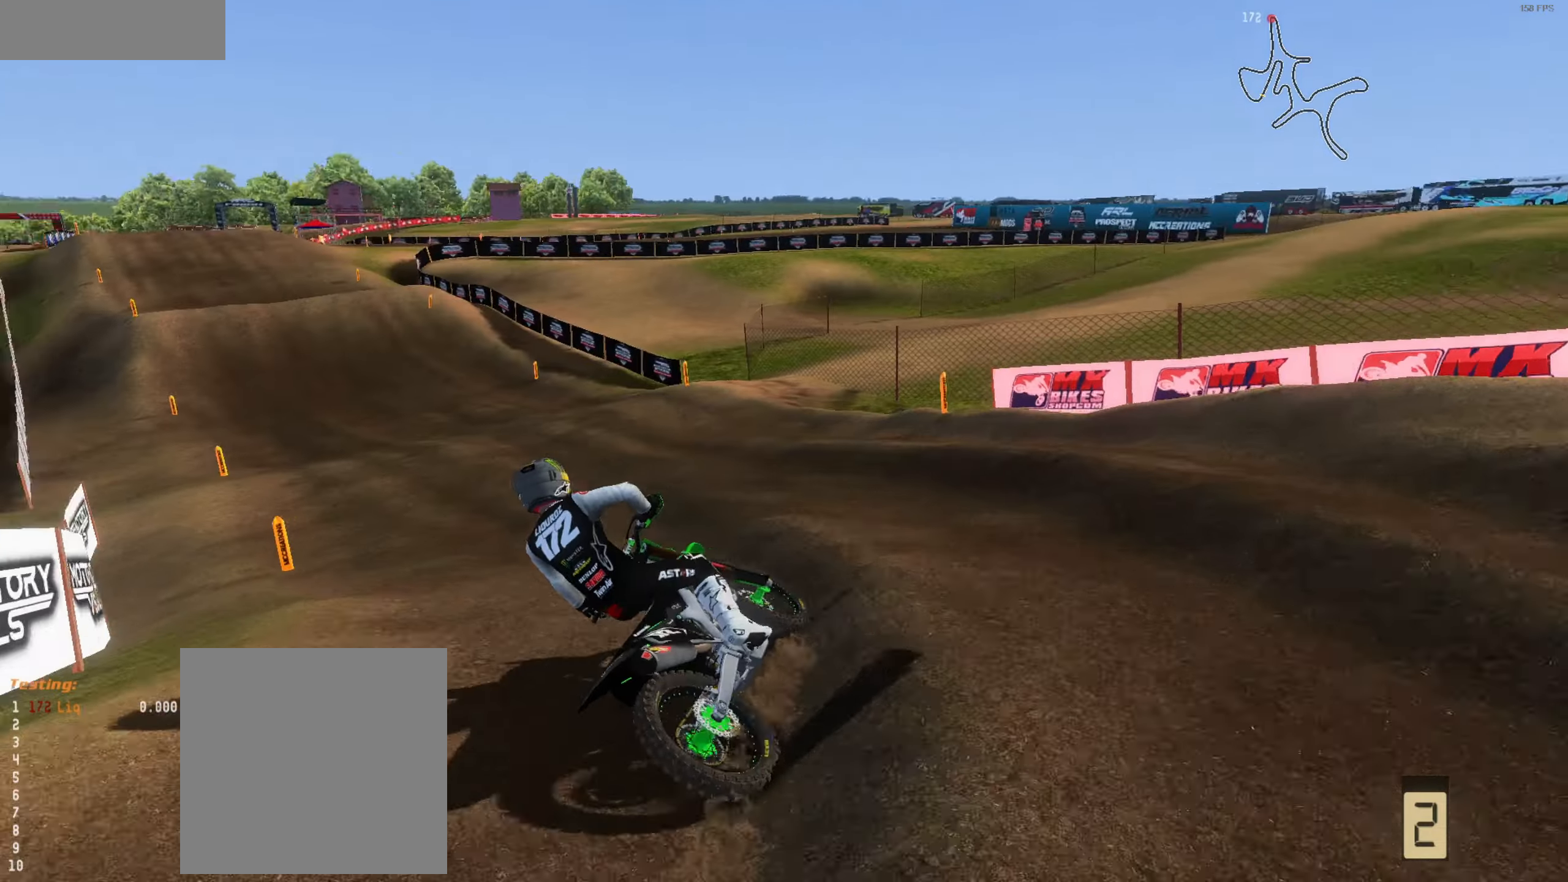
{"buttons": ["R2"], "left_stick": "up", "right_stick": "up-right", "events": [[50, "left_stick", "left"], [250, "left_stick", "up"], [317, "R1", "down"], [417, "R1", "up"]]}
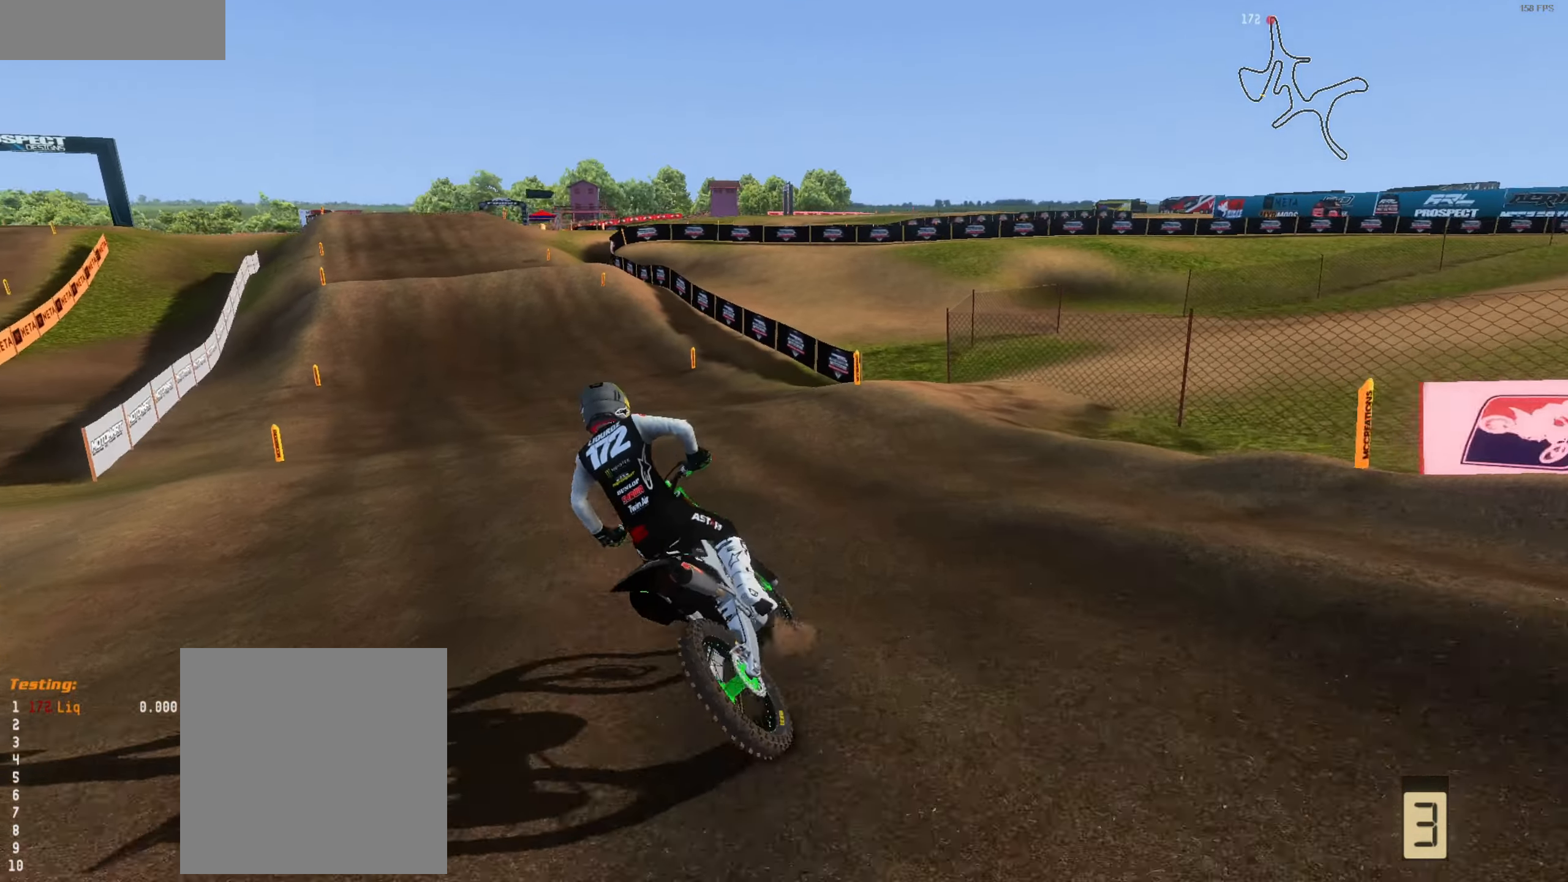
{"buttons": ["R2"], "left_stick": "center", "right_stick": "up", "events": [[50, "right_stick", "center"], [217, "right_stick", "up"], [250, "left_stick", "left"], [450, "left_stick", "center"]]}
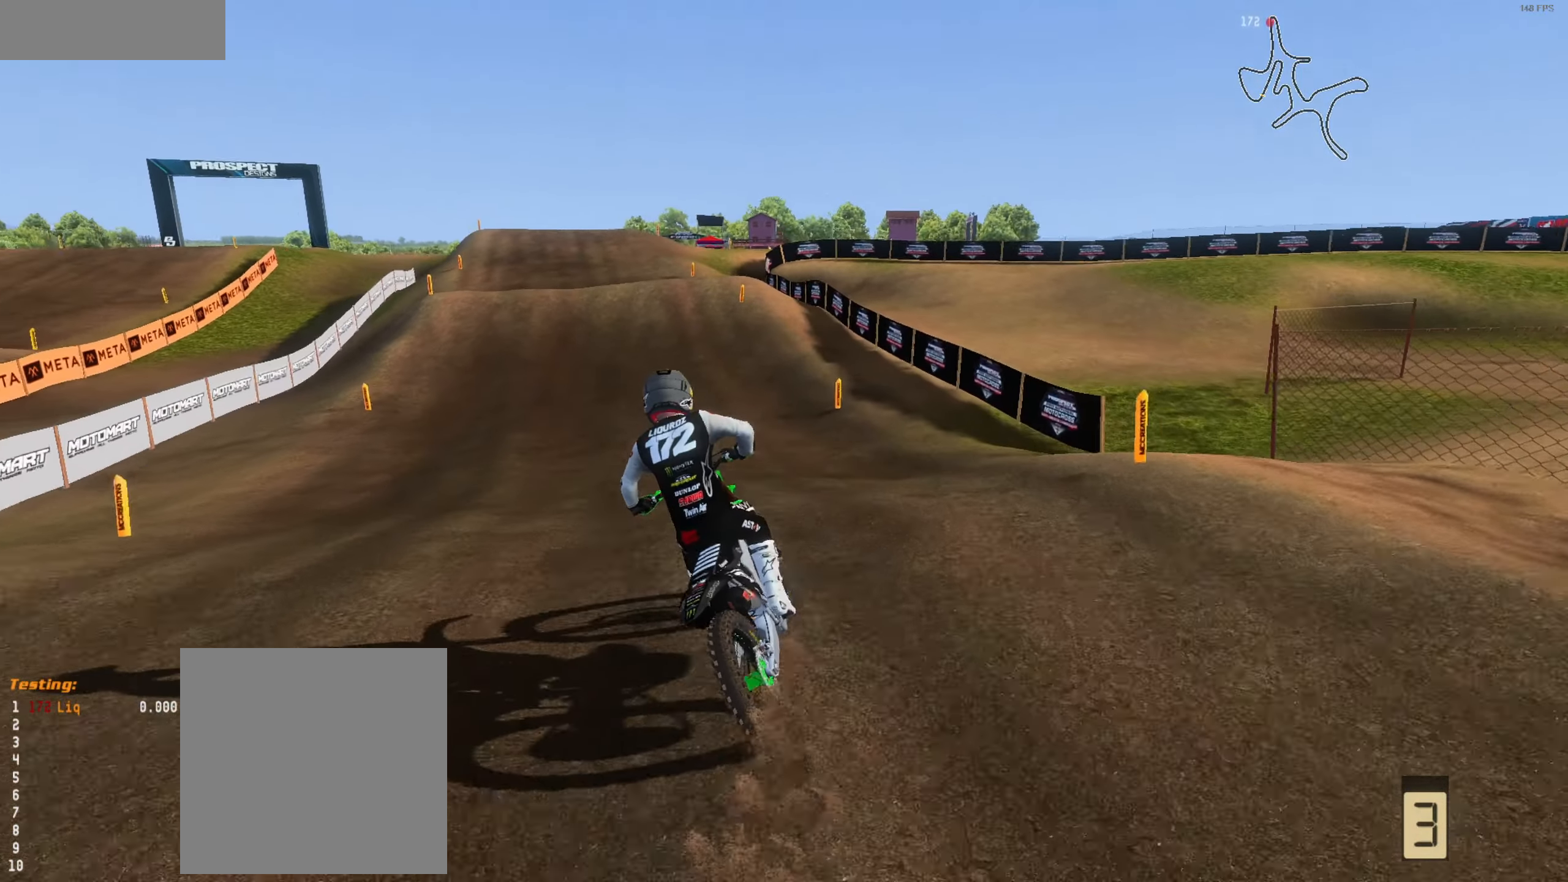
{"buttons": ["R2", "L3"], "left_stick": "up-left", "right_stick": "up", "events": [[84, "L3", "down"], [150, "L3", "up"], [317, "left_stick", "up"], [450, "left_stick", "up-left"], [484, "L3", "down"]]}
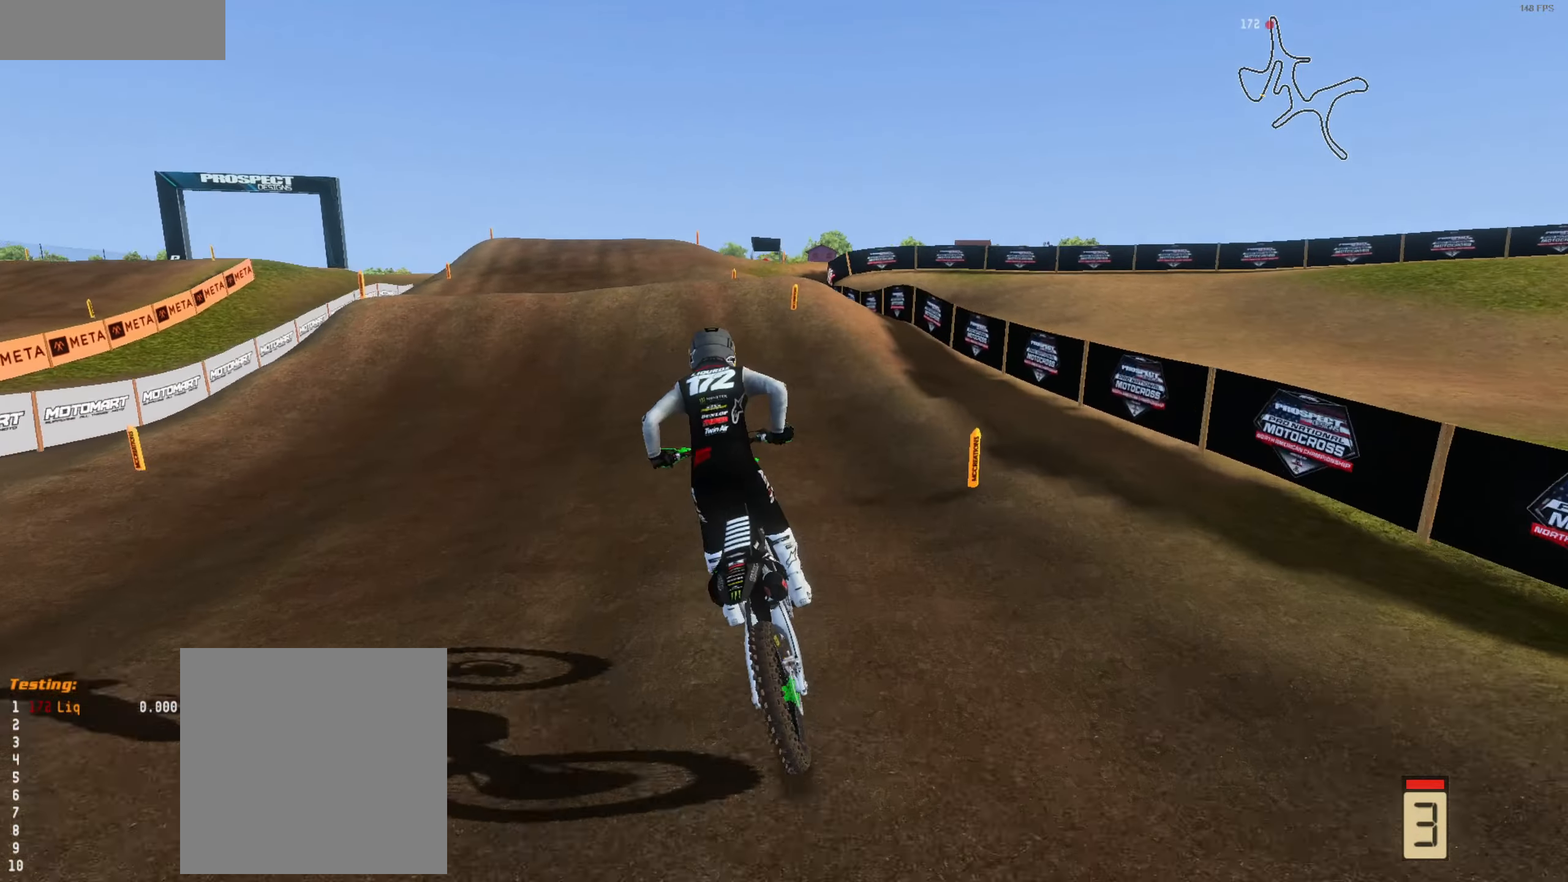
{"buttons": ["R2"], "left_stick": "center", "right_stick": "center", "events": [[50, "right_stick", "center"], [84, "L3", "up"], [184, "left_stick", "center"], [217, "L3", "down"], [350, "L3", "up"]]}
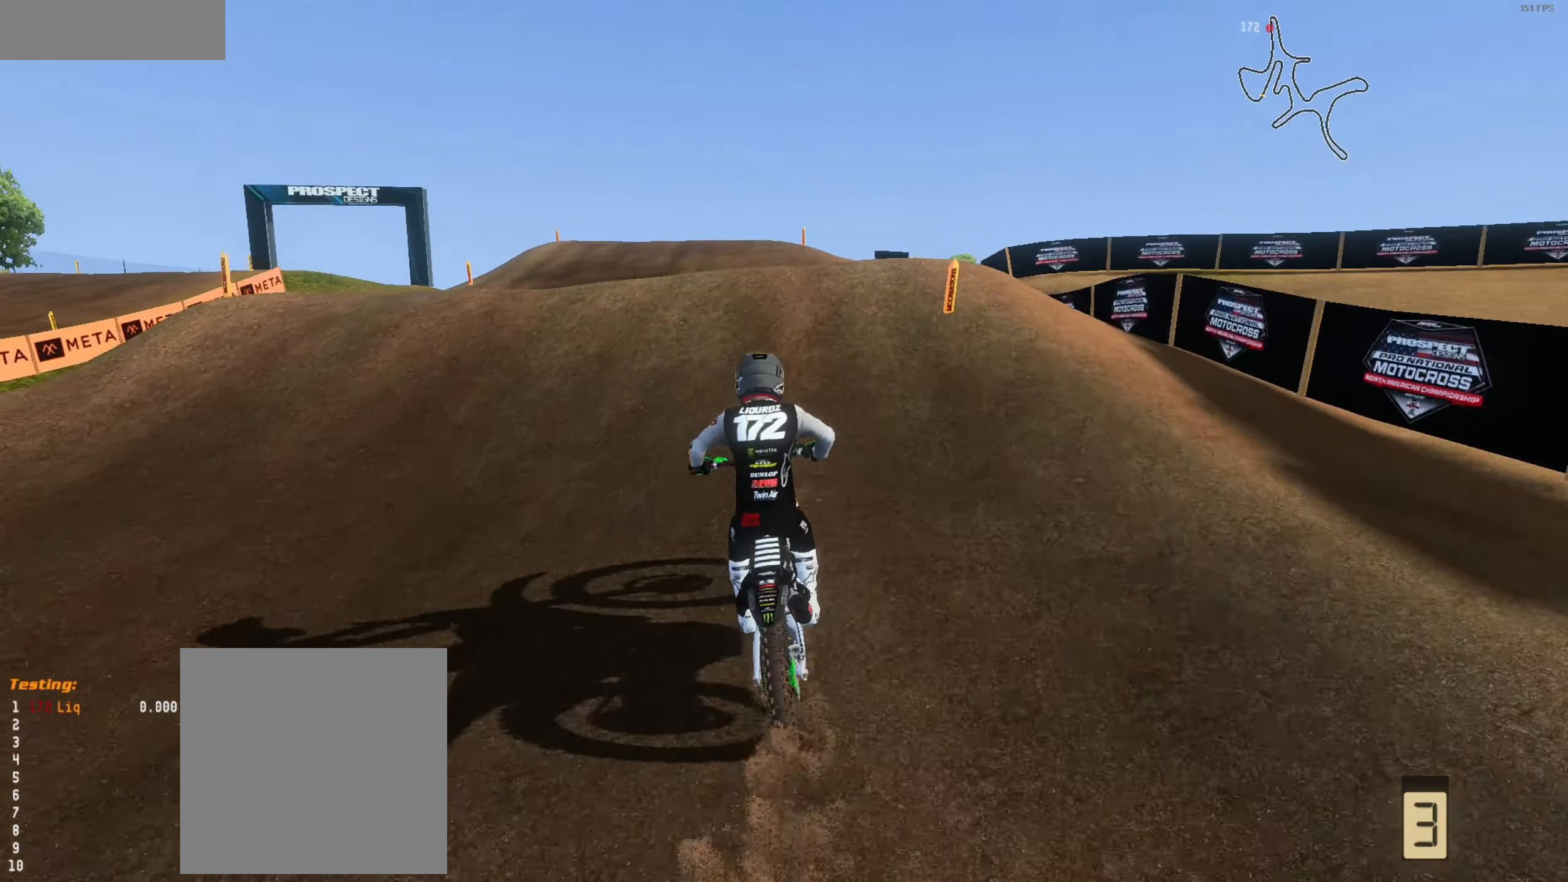
{"buttons": ["R2", "L3"], "left_stick": "right", "right_stick": "up-right", "events": [[84, "left_stick", "left"], [150, "right_stick", "up"], [250, "left_stick", "up-left"], [300, "right_stick", "up-right"], [384, "L3", "down"], [417, "left_stick", "center"], [484, "left_stick", "right"]]}
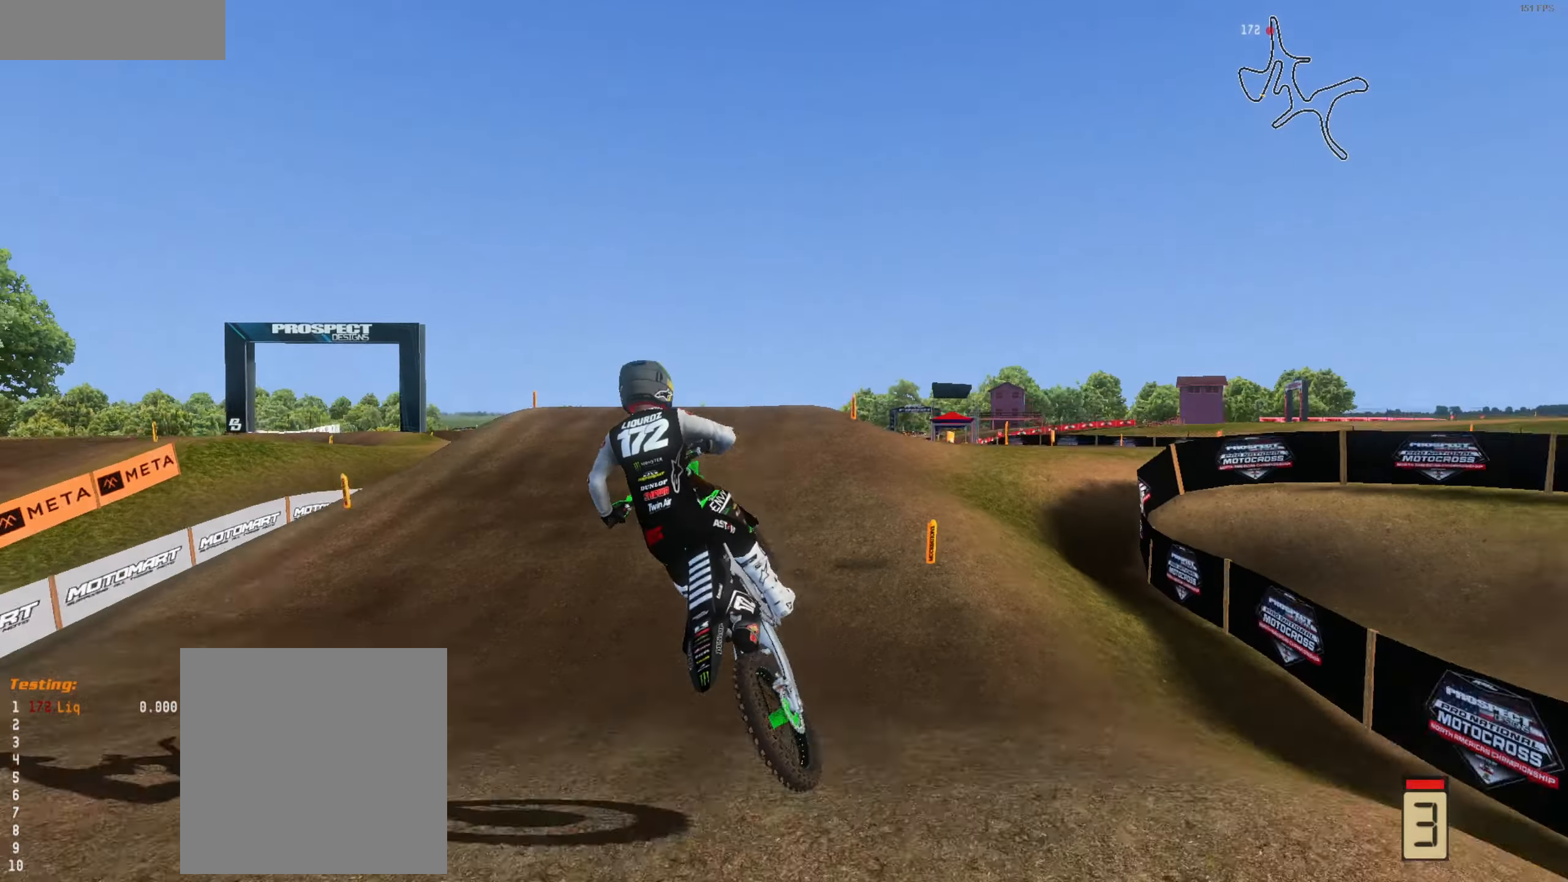
{"buttons": [], "left_stick": "right", "right_stick": "center", "events": [[17, "L3", "up"], [17, "R2", "up"], [50, "right_stick", "right"], [150, "L3", "down"], [250, "L3", "up"], [317, "right_stick", "down-right"], [417, "right_stick", "center"]]}
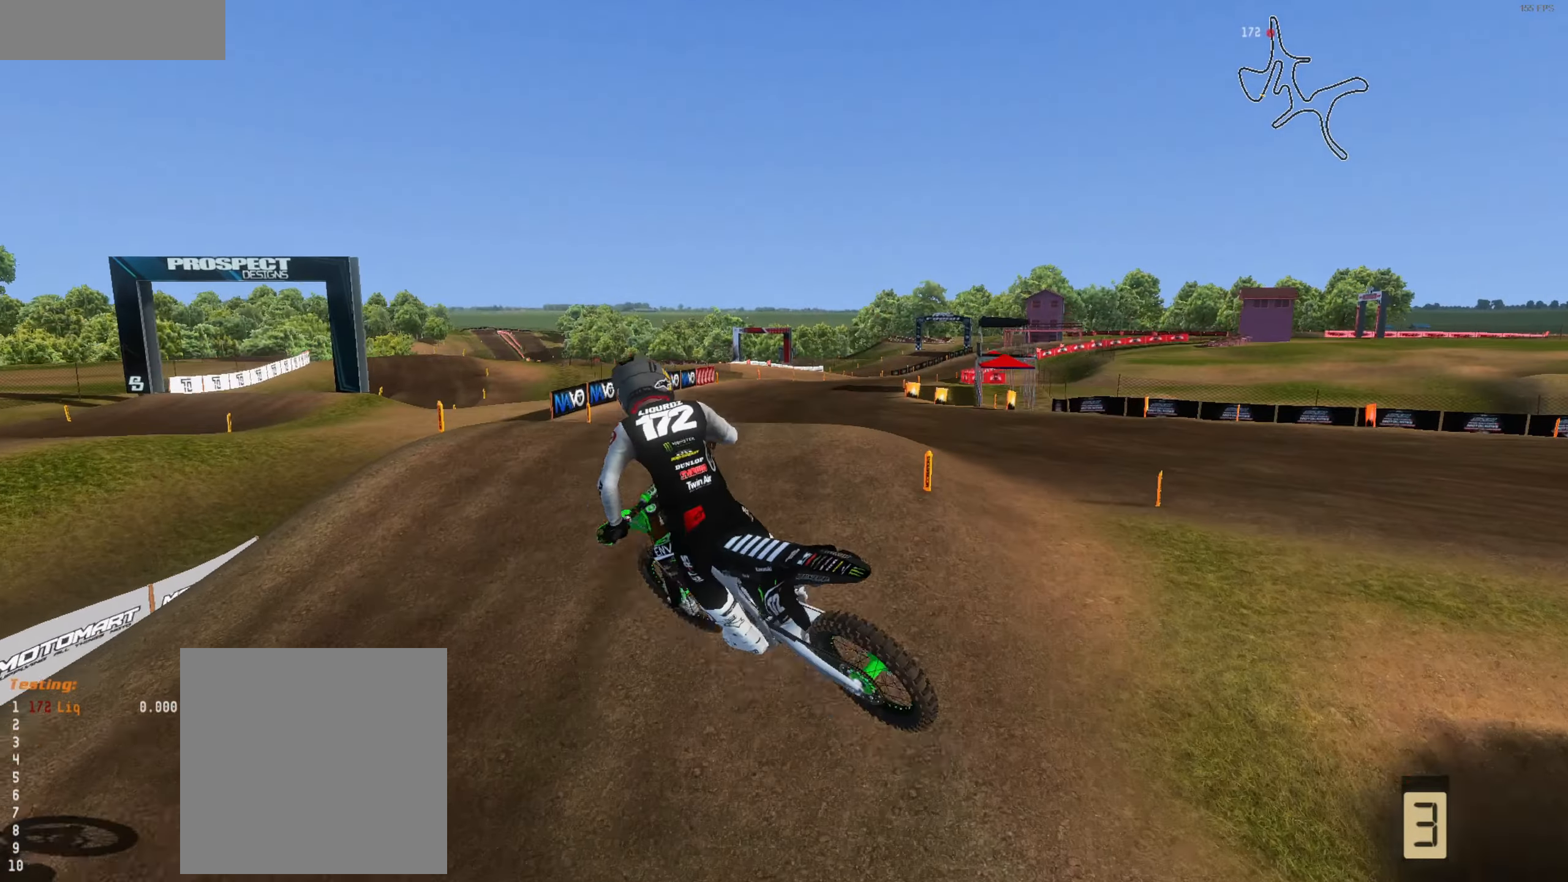
{"buttons": ["R2", "L3"], "left_stick": "up-left", "right_stick": "up-left", "events": [[17, "R2", "down"], [50, "left_stick", "up"], [84, "right_stick", "left"], [117, "left_stick", "up-left"], [150, "right_stick", "up-left"], [450, "L3", "down"]]}
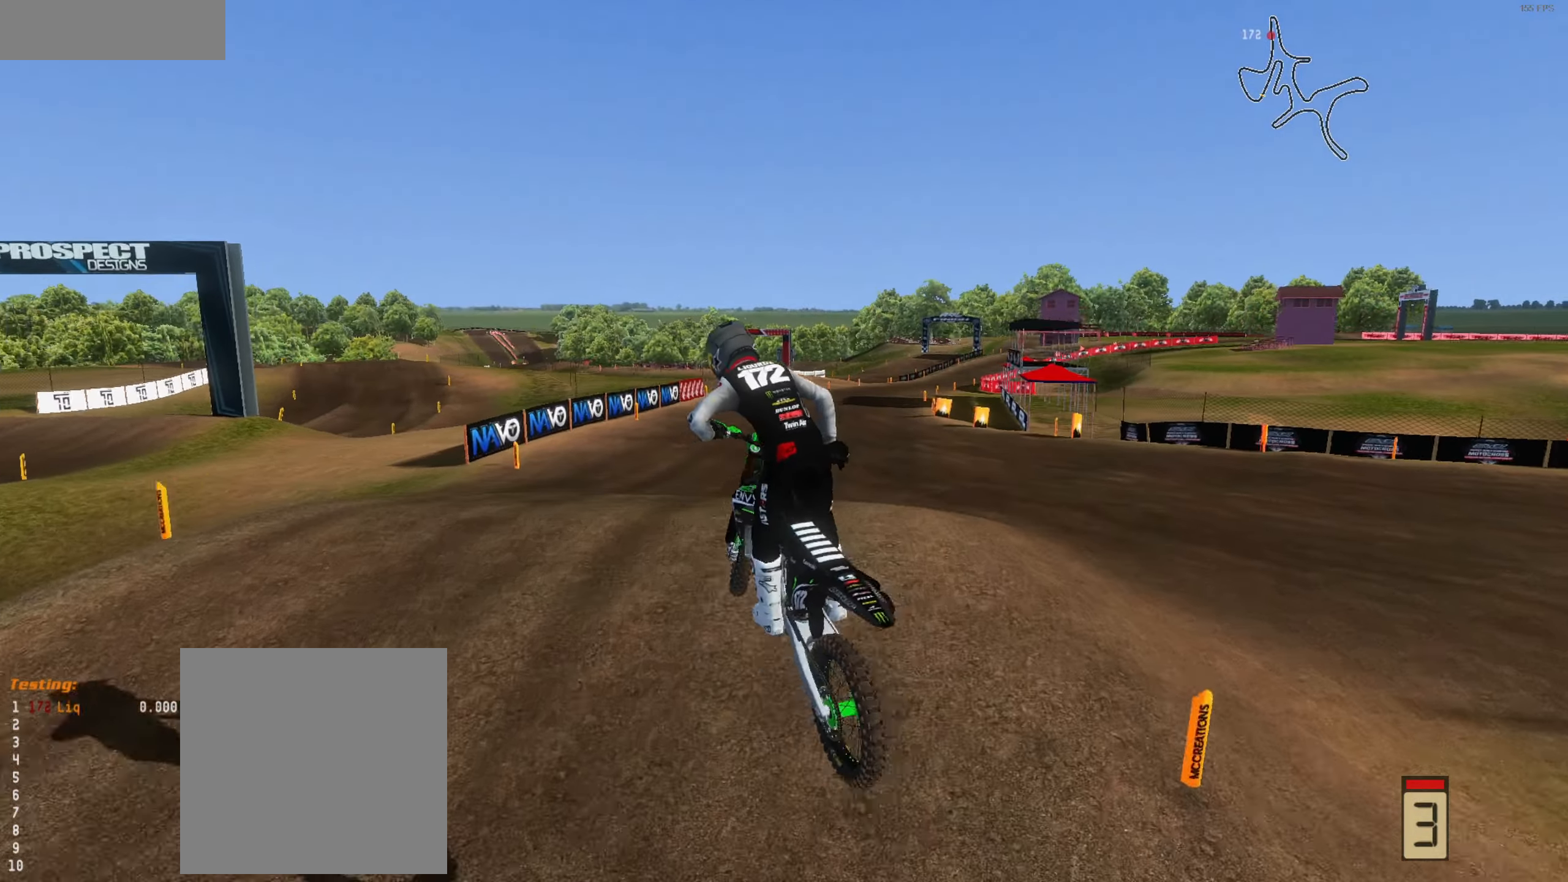
{"buttons": ["R2"], "left_stick": "right", "right_stick": "up-right", "events": [[50, "L3", "up"], [117, "right_stick", "down"], [250, "left_stick", "up"], [284, "right_stick", "down-right"], [350, "L3", "down"], [417, "left_stick", "center"], [450, "L3", "up"], [450, "right_stick", "up-right"], [484, "left_stick", "right"]]}
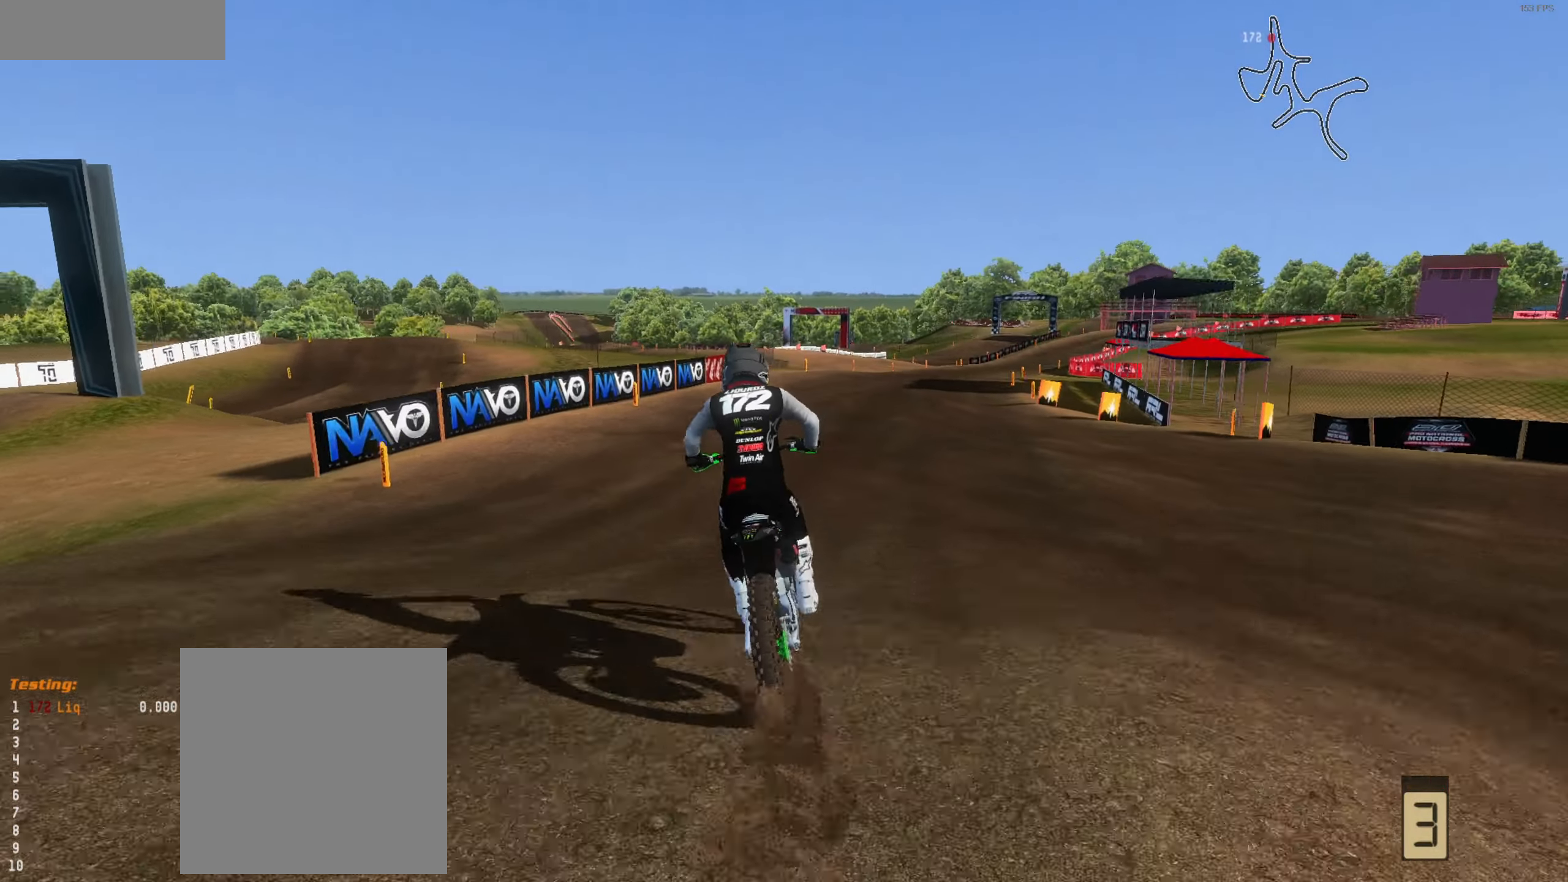
{"buttons": ["R2"], "left_stick": "right", "right_stick": "center", "events": [[84, "right_stick", "up"], [284, "L3", "down"], [417, "L3", "up"], [484, "right_stick", "center"]]}
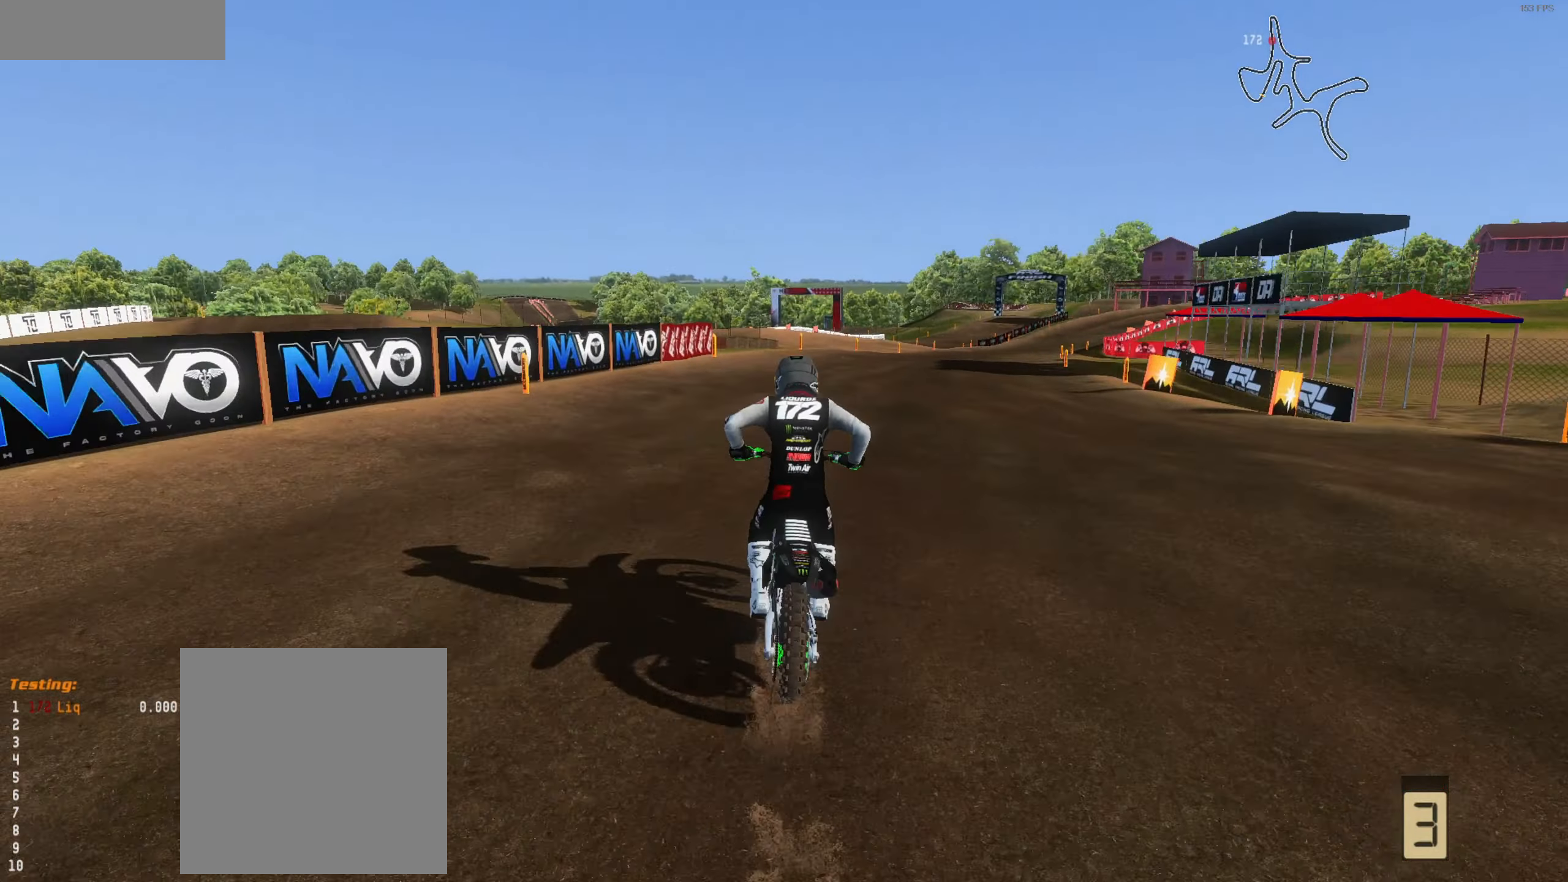
{"buttons": ["R2"], "left_stick": "up-right", "right_stick": "down", "events": [[117, "L3", "down"], [216, "L3", "up"], [216, "left_stick", "center"], [283, "left_stick", "right"], [350, "left_stick", "up-right"], [383, "right_stick", "down"]]}
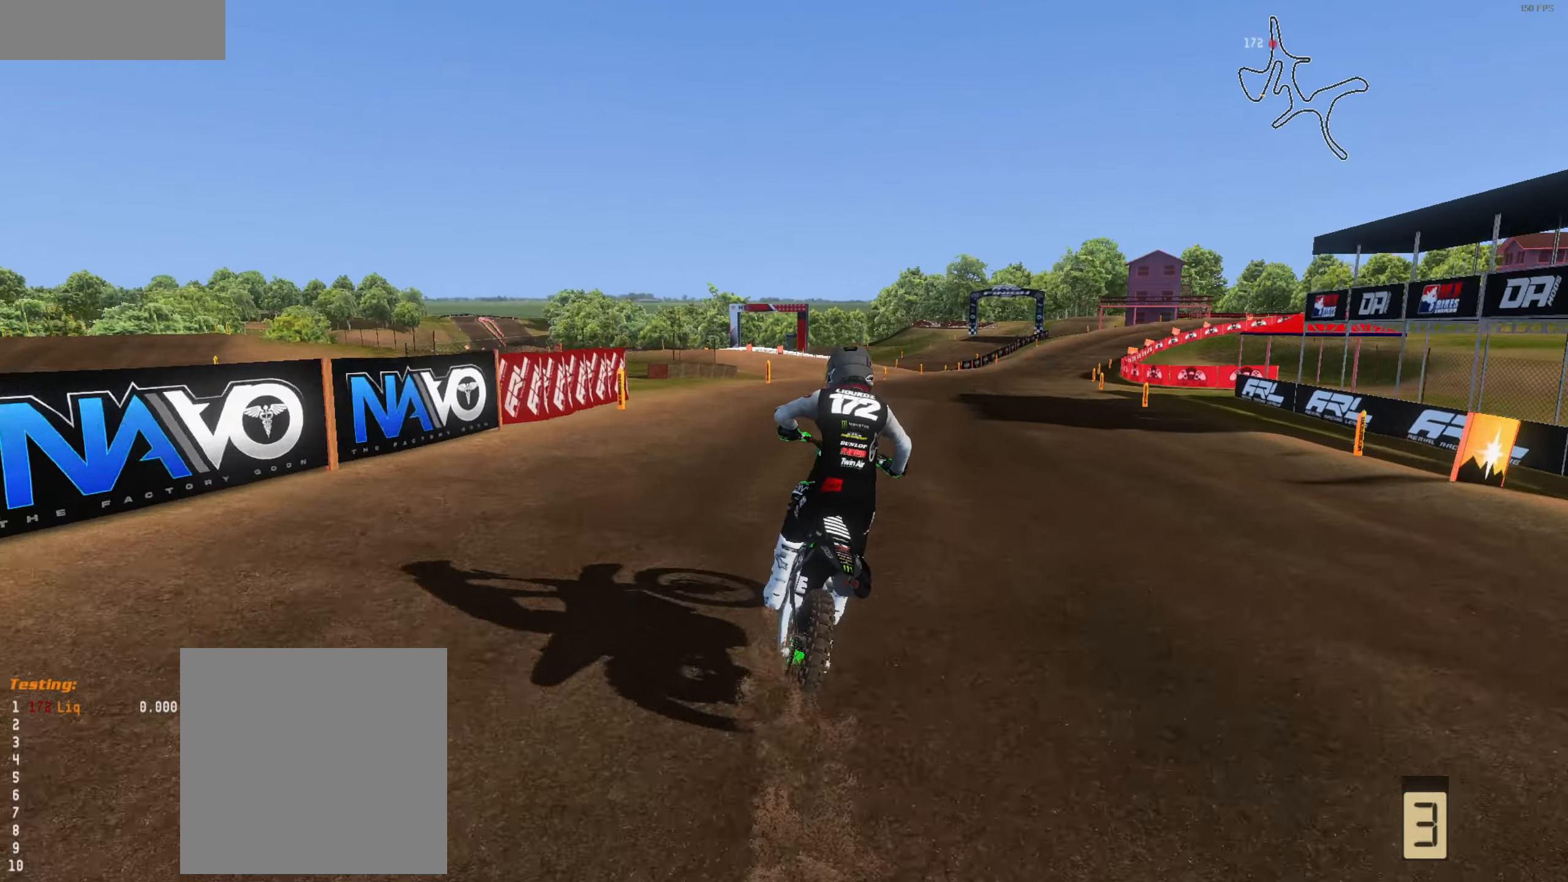
{"buttons": ["R2"], "left_stick": "right", "right_stick": "down", "events": [[16, "R1", "down"], [150, "R1", "up"], [216, "left_stick", "center"], [383, "left_stick", "right"]]}
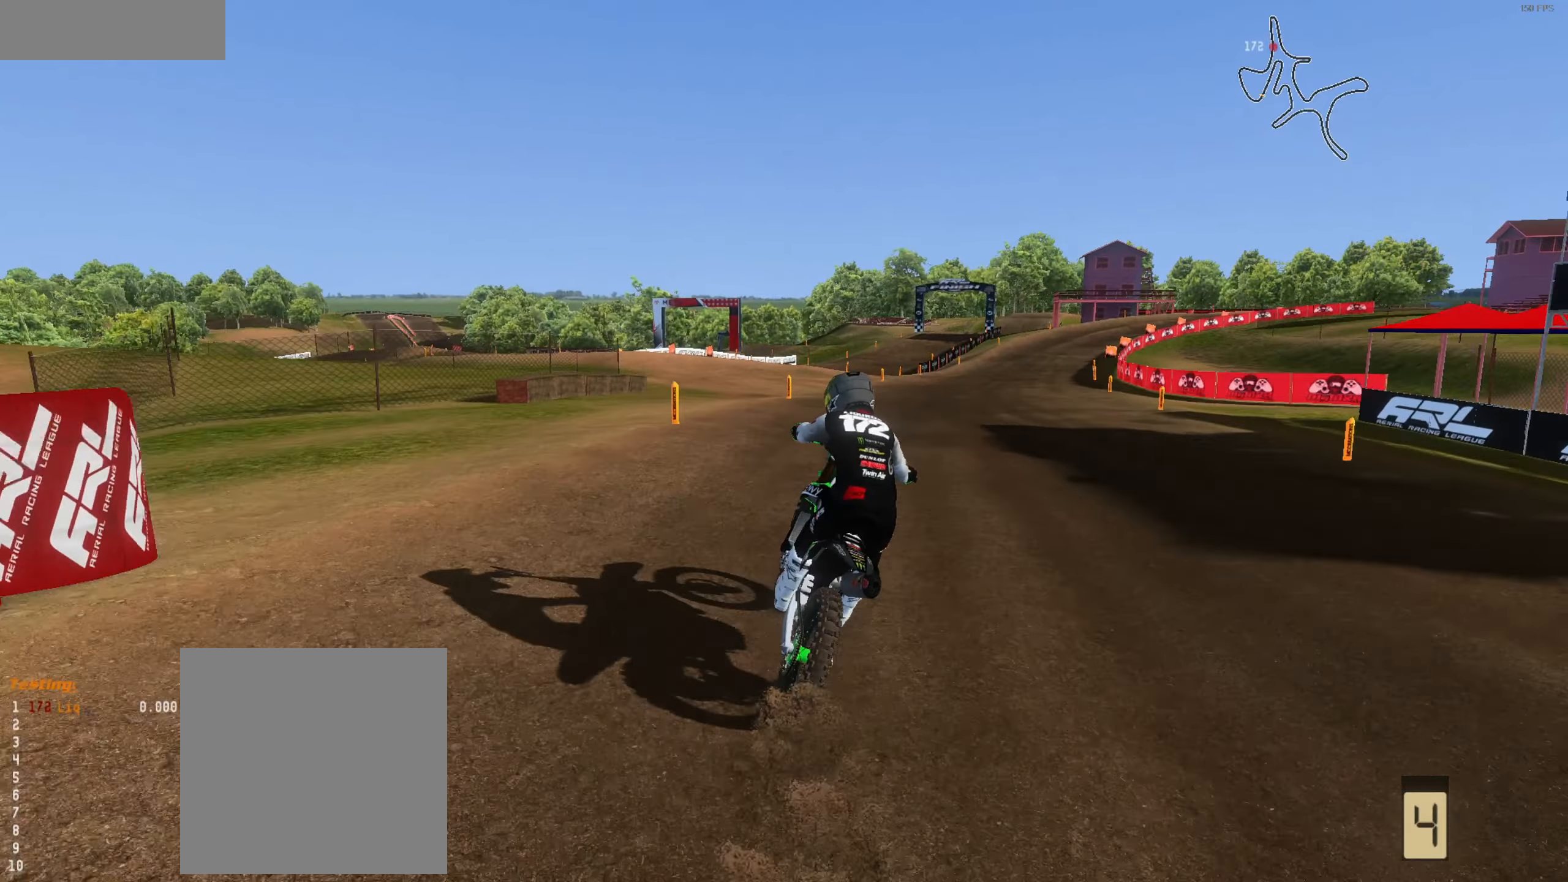
{"buttons": ["R2"], "left_stick": "up-right", "right_stick": "down-left", "events": [[16, "left_stick", "up-right"], [16, "right_stick", "down-left"], [283, "left_stick", "center"], [383, "left_stick", "up-right"]]}
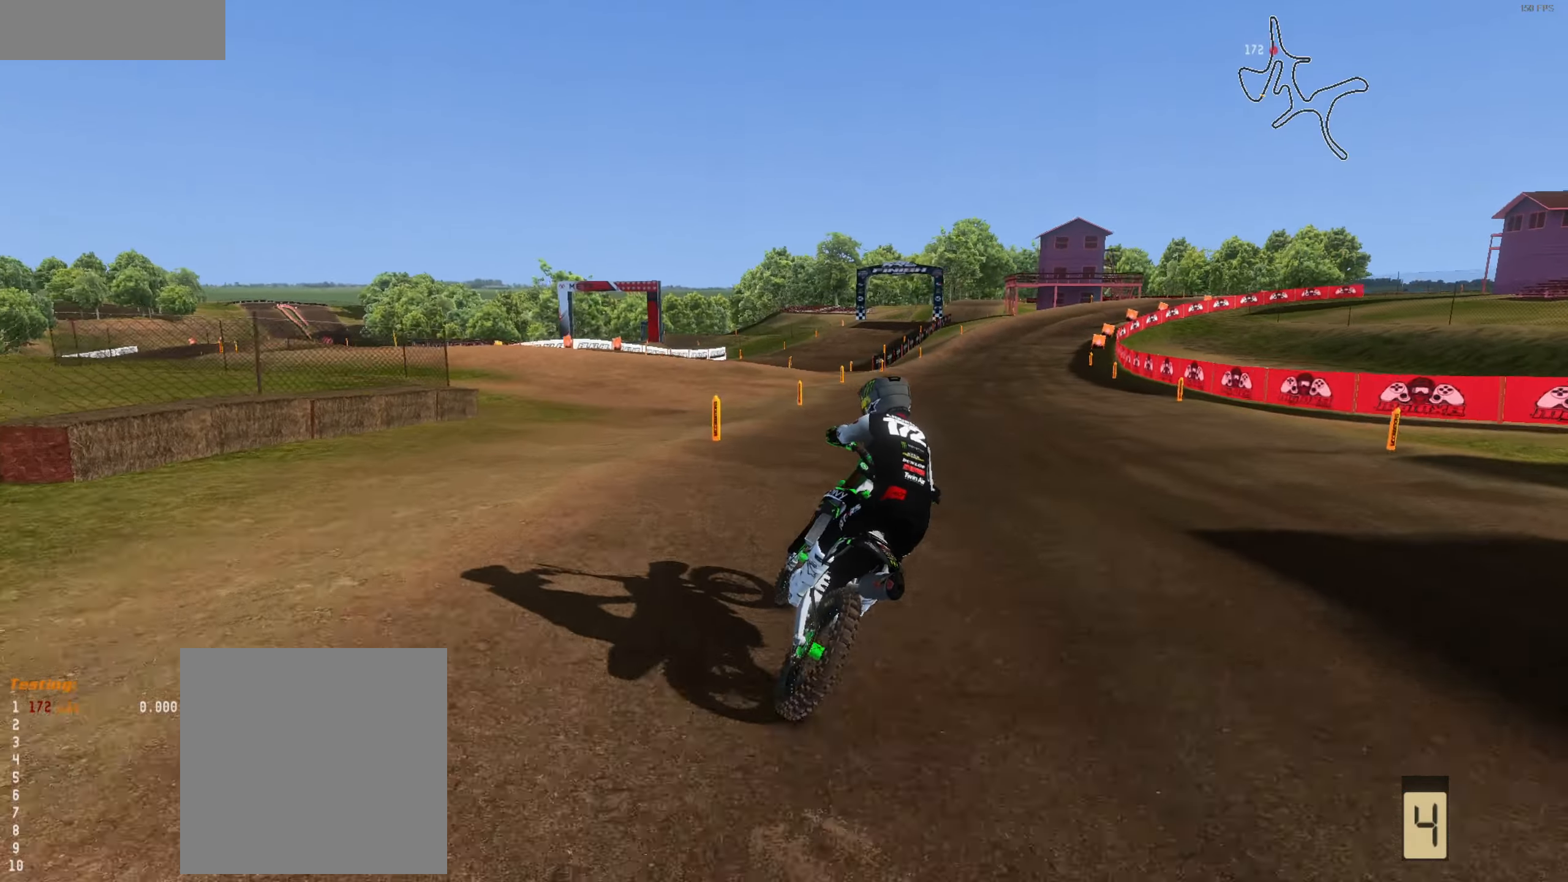
{"buttons": ["R2"], "left_stick": "up-right", "right_stick": "down-left", "events": [[50, "left_stick", "center"], [150, "left_stick", "right"], [216, "left_stick", "up-right"], [350, "left_stick", "left"], [416, "left_stick", "up"], [483, "left_stick", "up-right"]]}
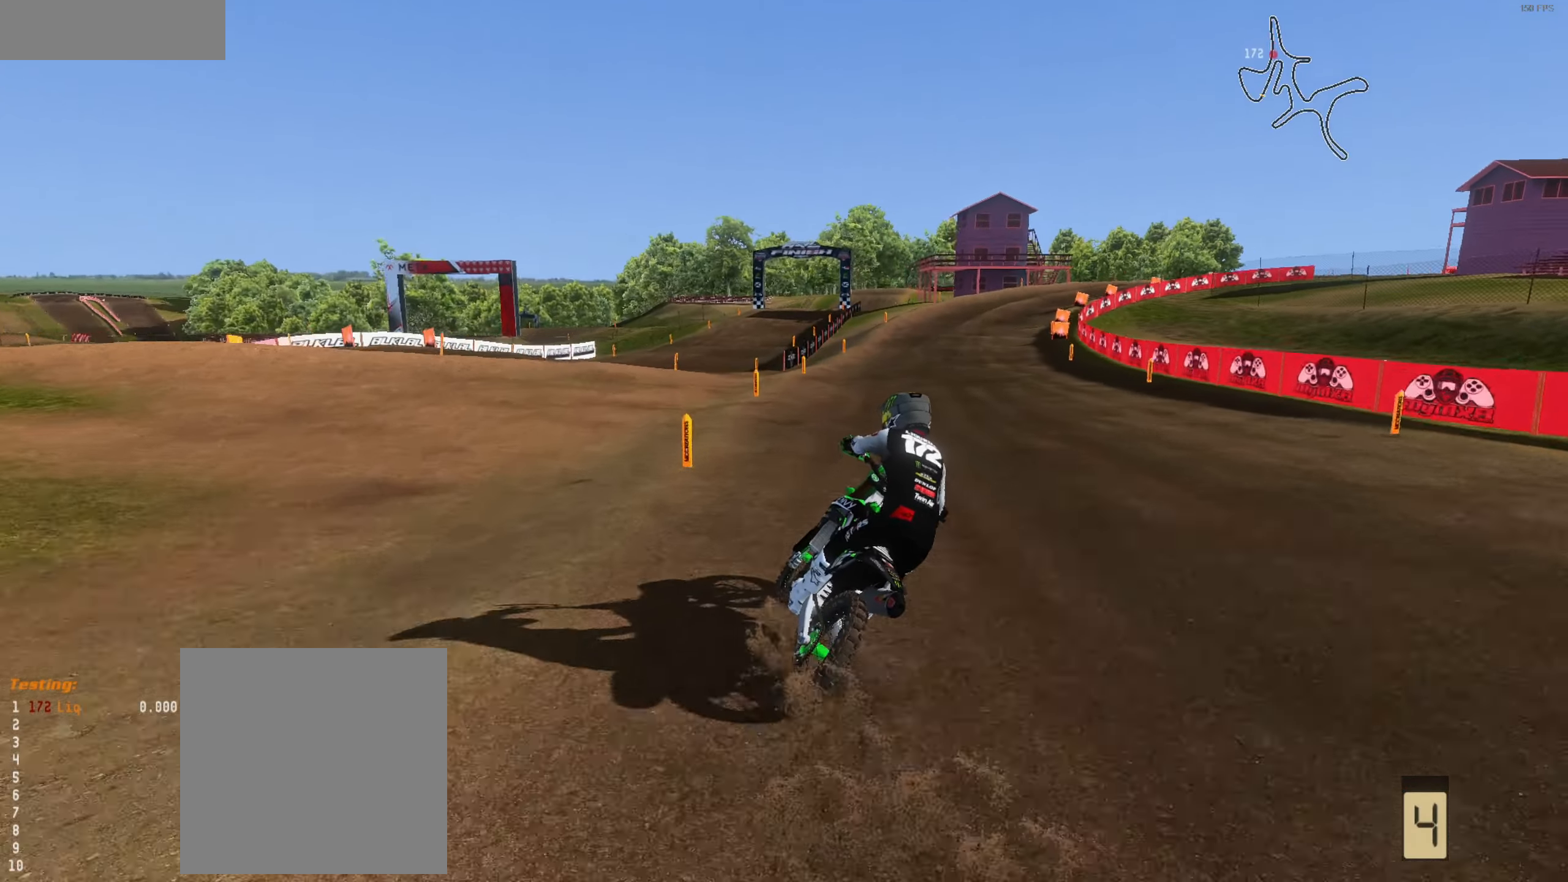
{"buttons": ["R2"], "left_stick": "up-right", "right_stick": "down-left", "events": []}
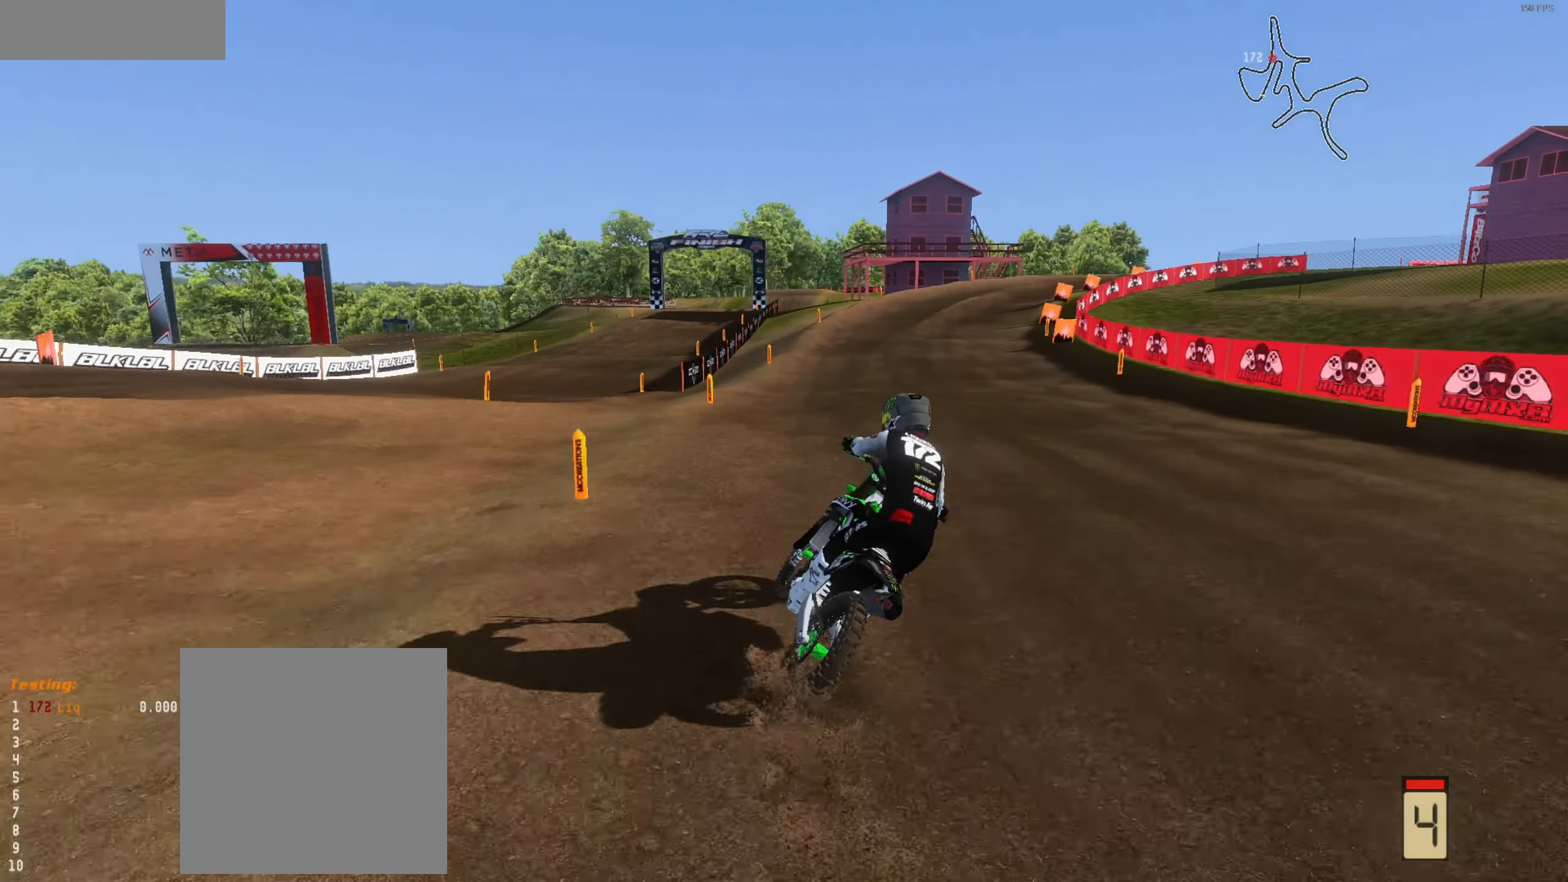
{"buttons": ["R2"], "left_stick": "up-right", "right_stick": "down-left", "events": [[83, "left_stick", "up"], [183, "left_stick", "up-right"], [316, "left_stick", "center"], [383, "left_stick", "up-right"]]}
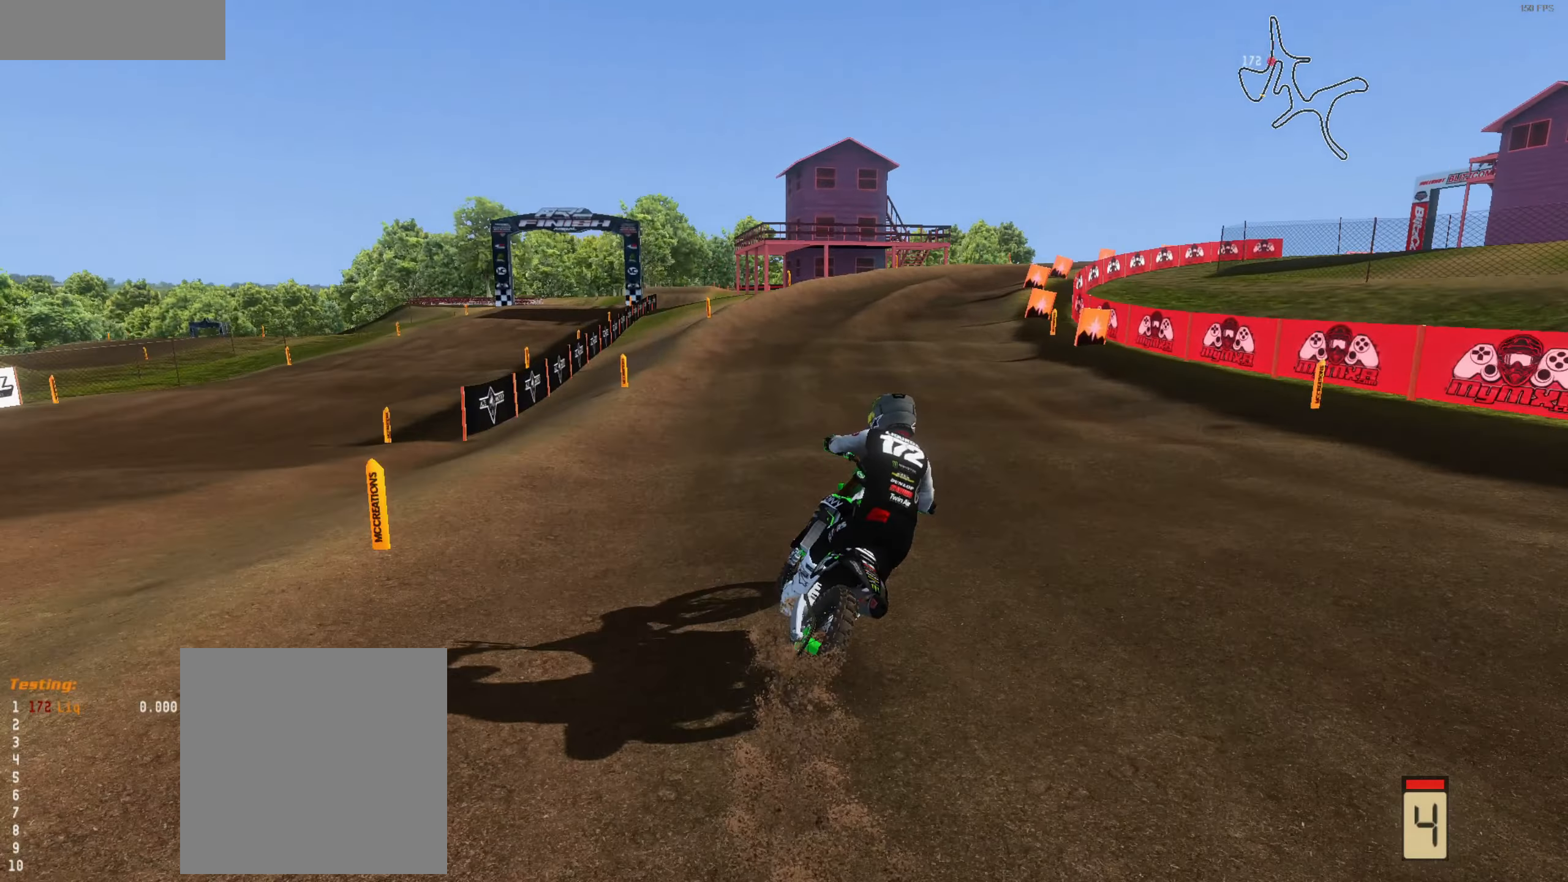
{"buttons": ["R2"], "left_stick": "right", "right_stick": "center", "events": [[16, "right_stick", "down"], [116, "right_stick", "center"], [250, "left_stick", "right"]]}
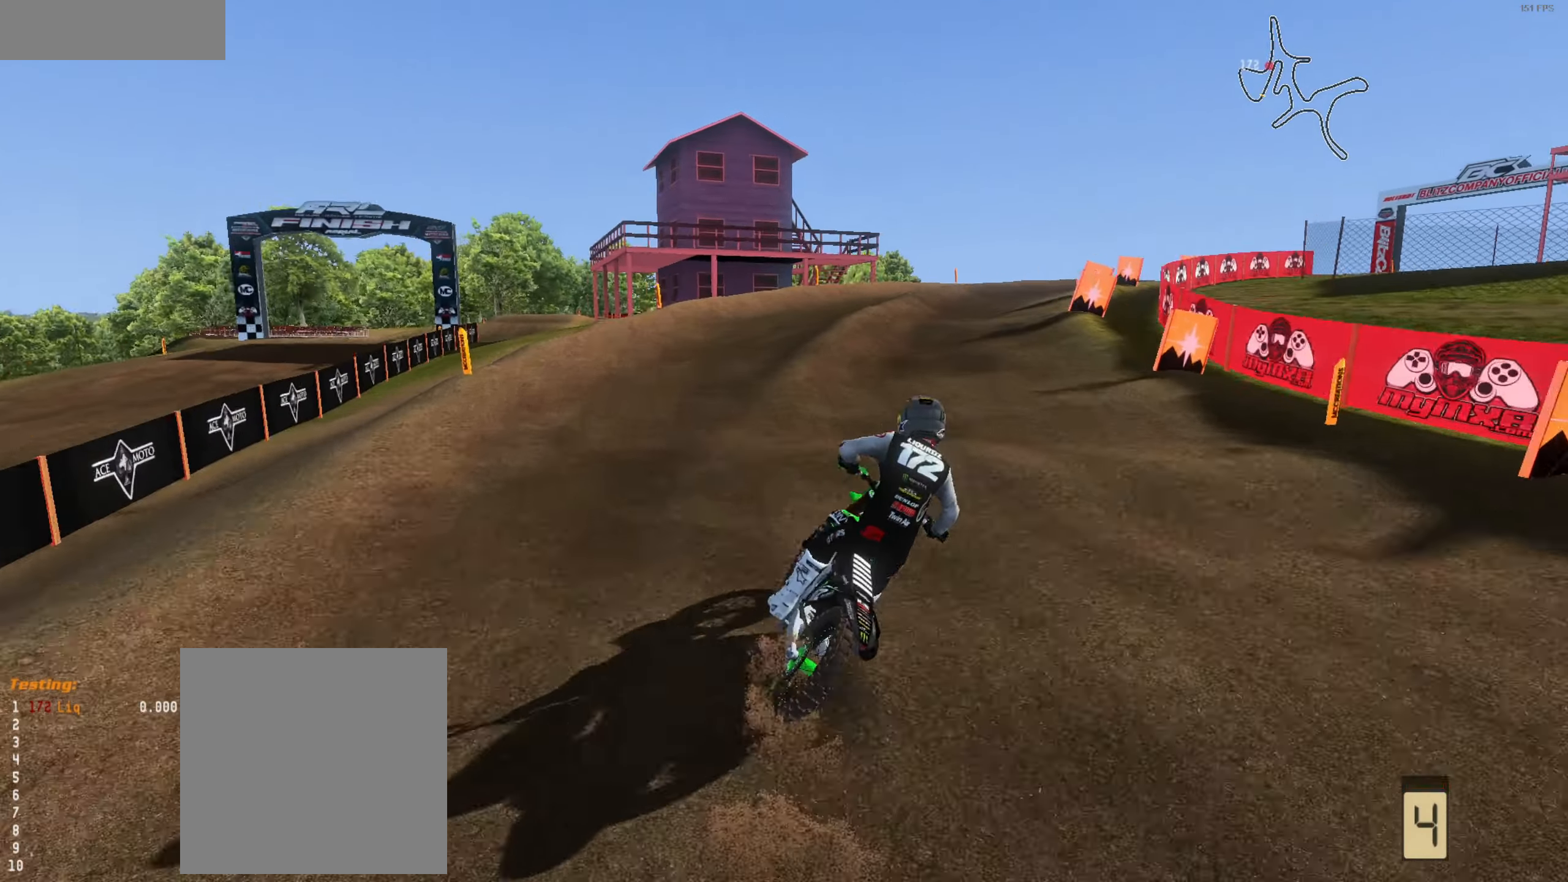
{"buttons": ["R2"], "left_stick": "center", "right_stick": "up", "events": [[16, "right_stick", "up-left"], [416, "right_stick", "up"], [450, "left_stick", "center"]]}
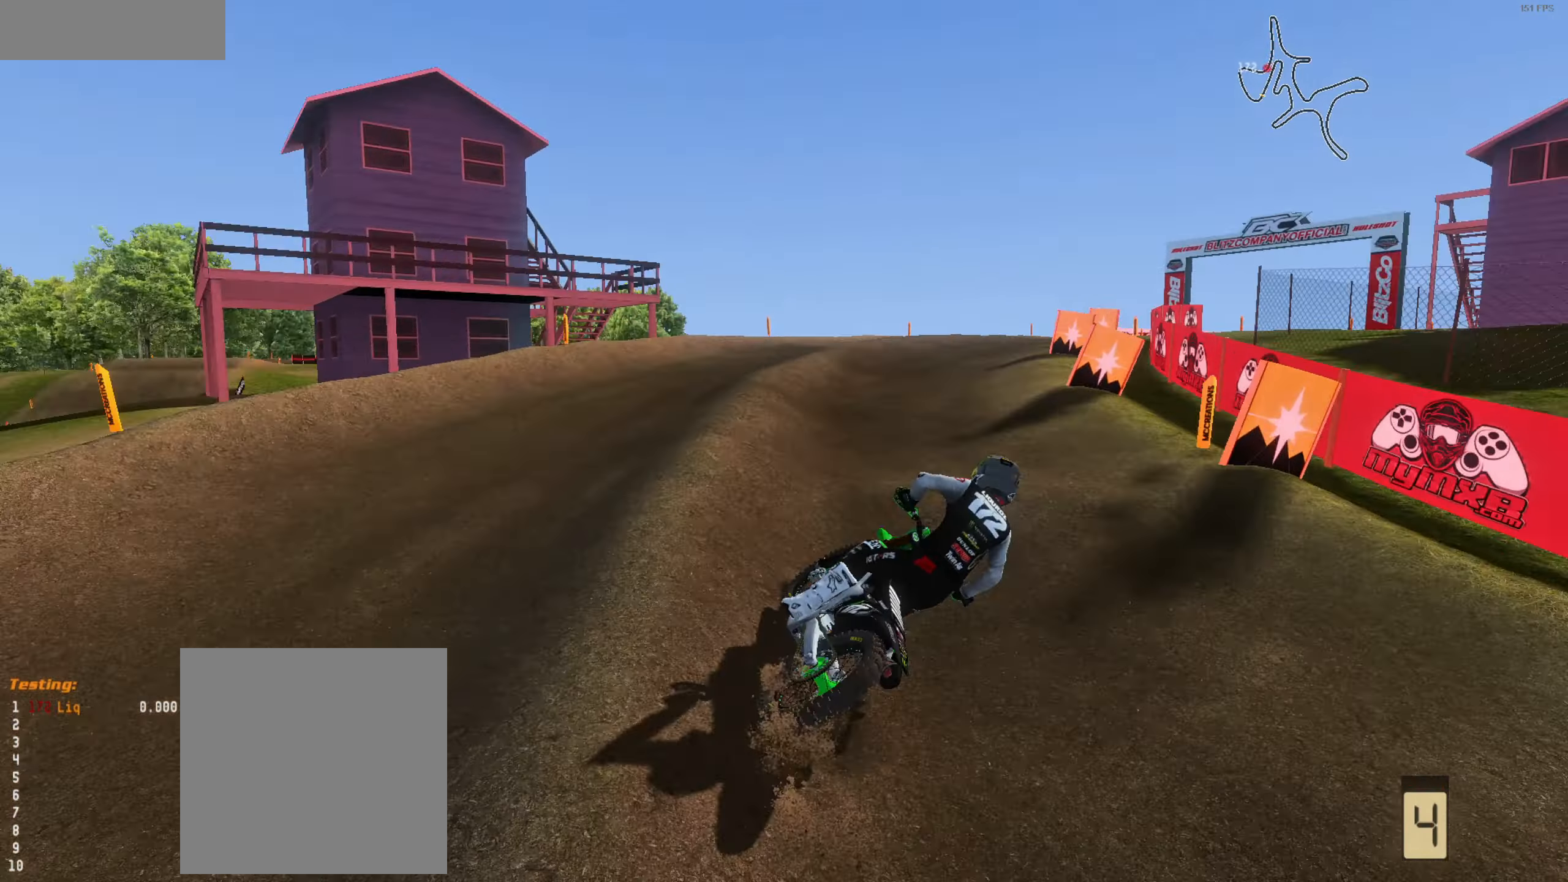
{"buttons": ["R2"], "left_stick": "right", "right_stick": "up", "events": [[83, "left_stick", "right"], [250, "left_stick", "center"], [483, "left_stick", "right"]]}
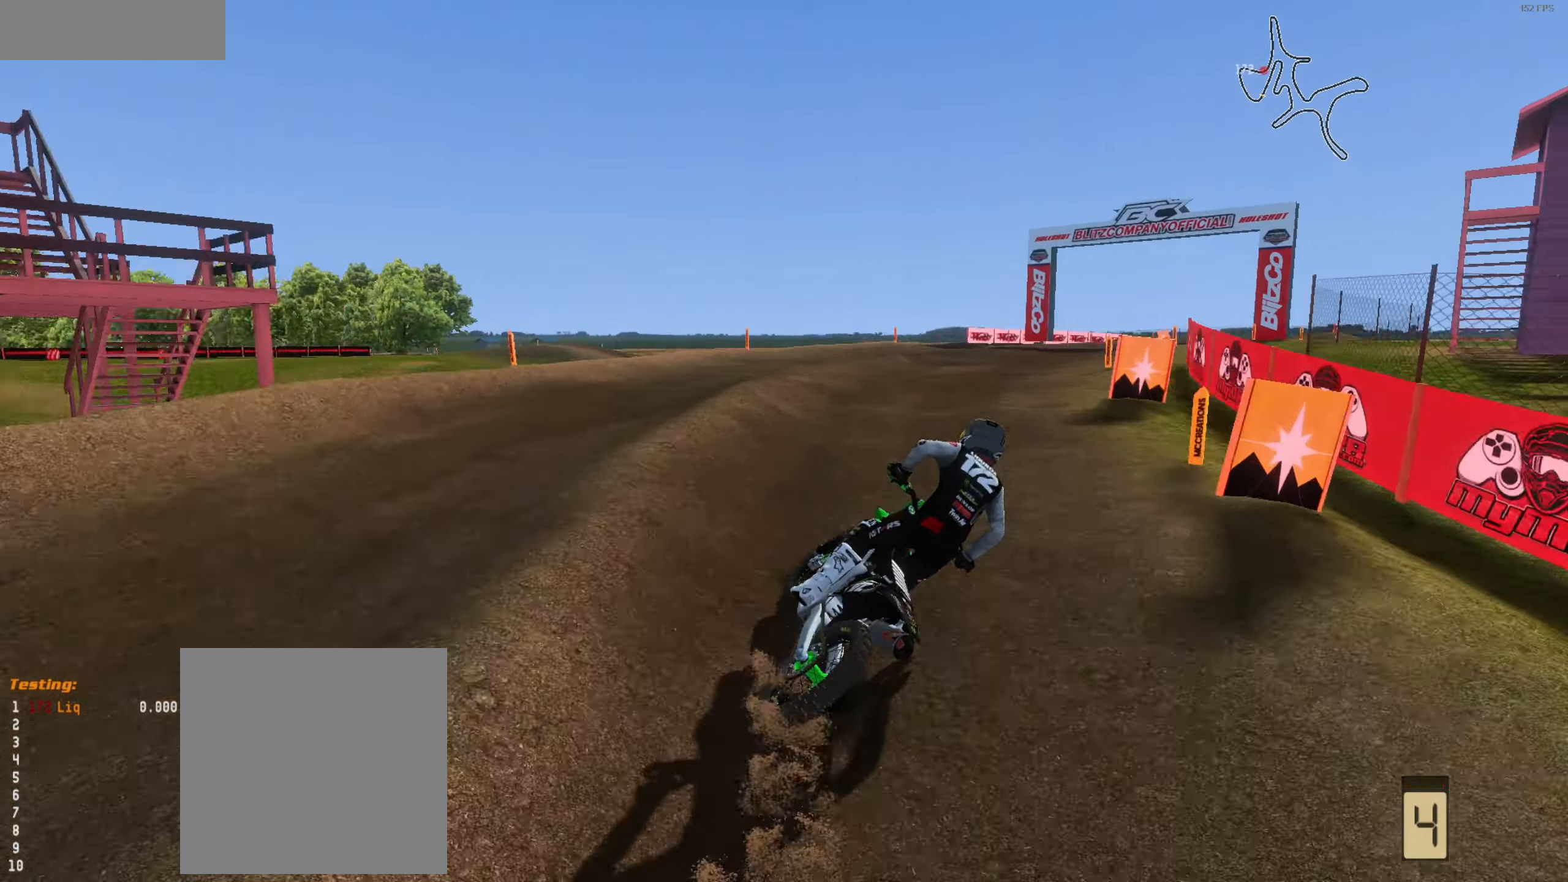
{"buttons": ["R2"], "left_stick": "up-right", "right_stick": "left", "events": [[16, "left_stick", "up-right"], [50, "right_stick", "up-left"], [250, "right_stick", "left"]]}
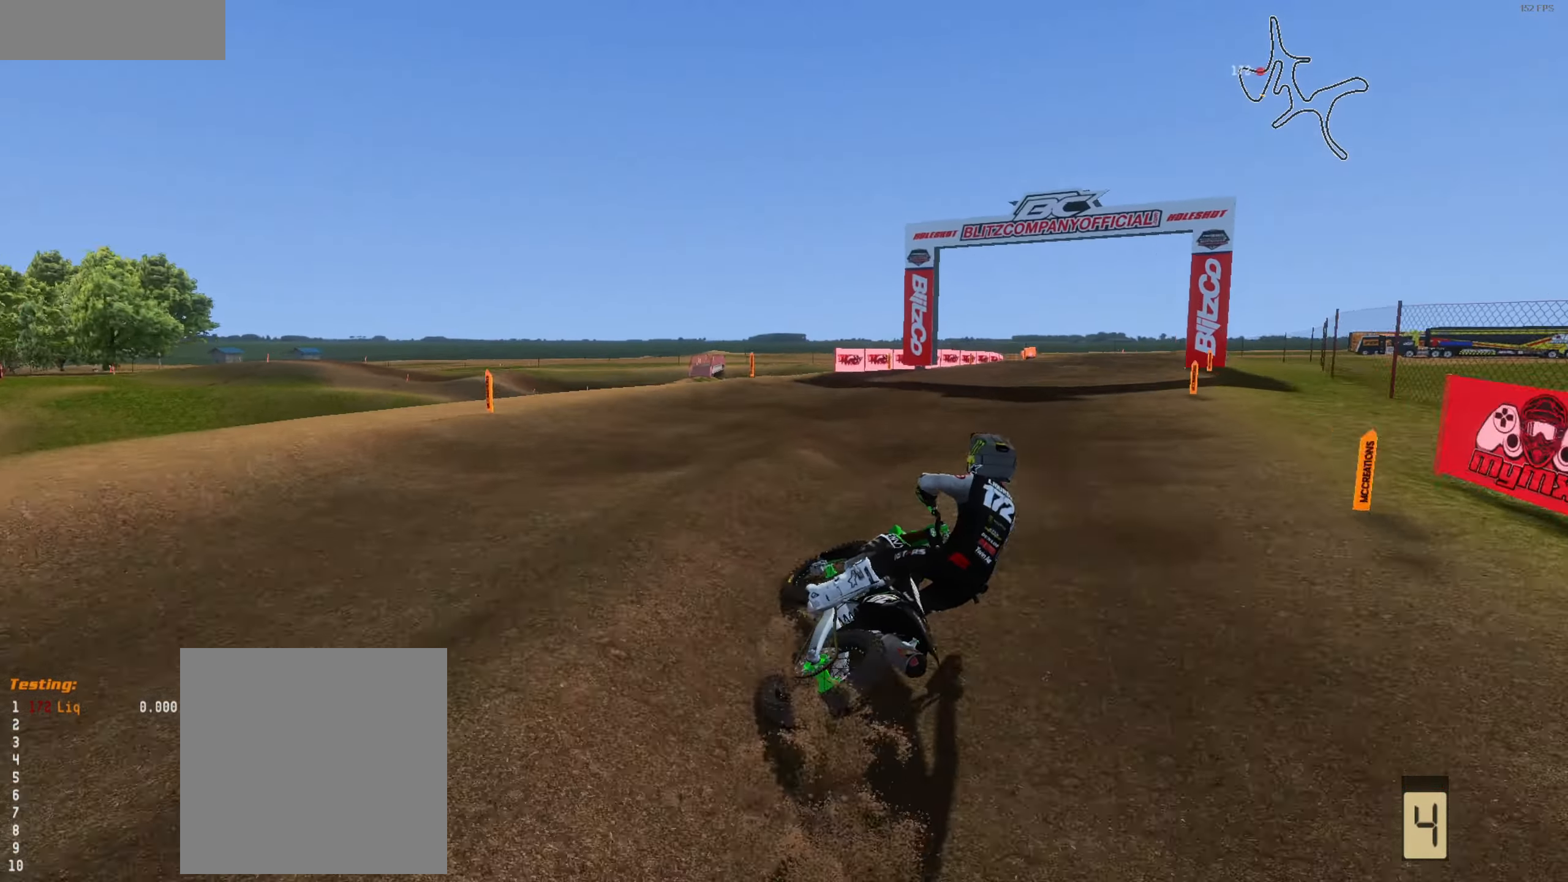
{"buttons": [], "left_stick": "up-right", "right_stick": "left", "events": [[16, "left_stick", "center"], [183, "left_stick", "right"], [450, "left_stick", "up-right"], [483, "R2", "up"]]}
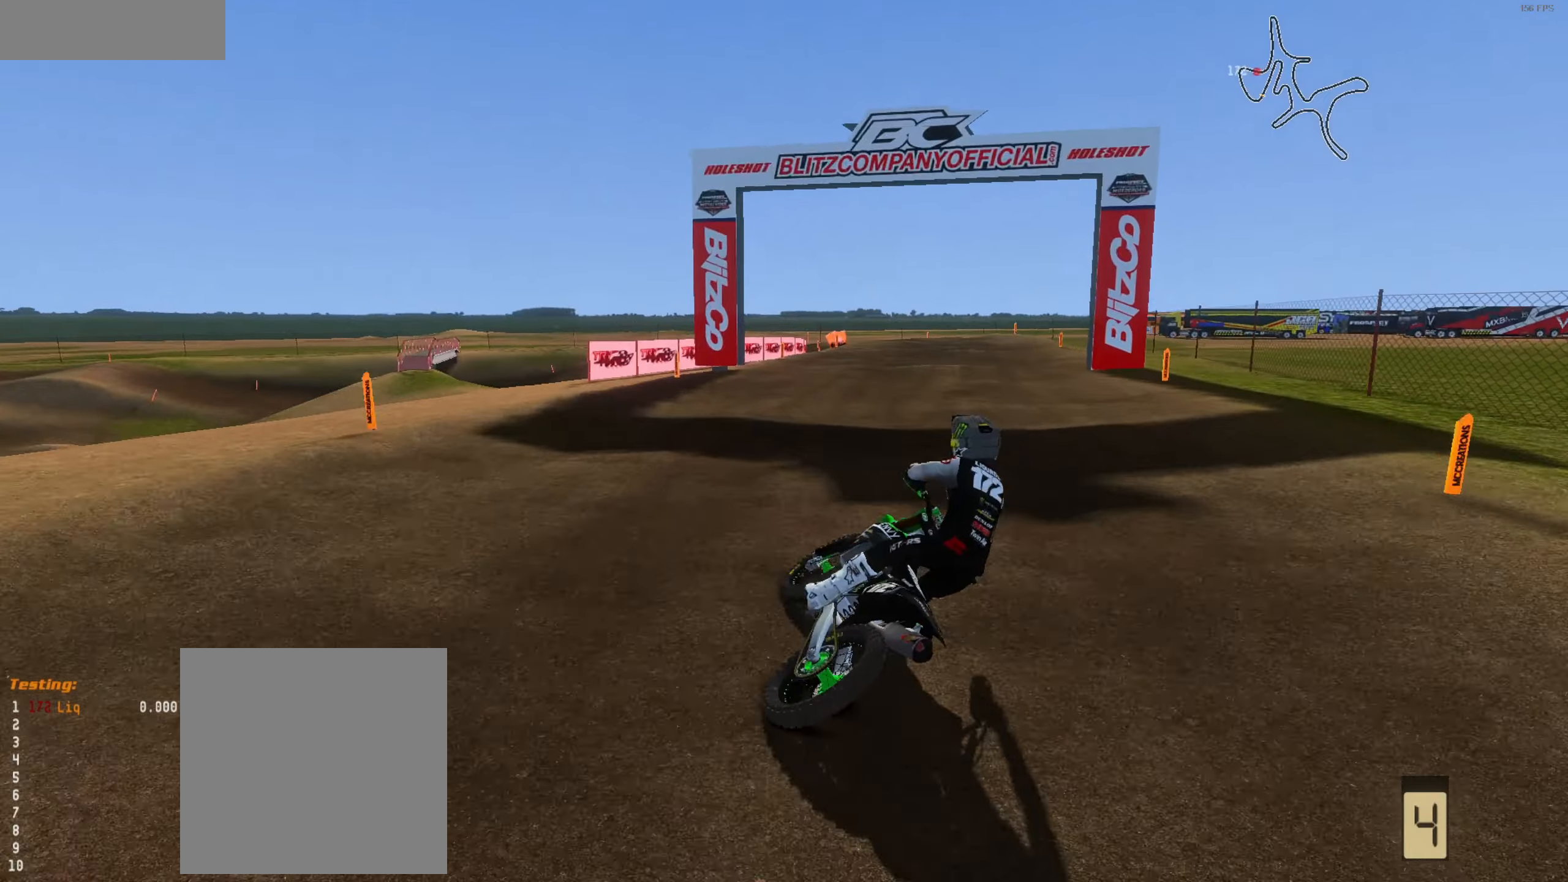
{"buttons": ["L1"], "left_stick": "left", "right_stick": "down-left", "events": [[117, "R2", "down"], [250, "R2", "up"], [317, "left_stick", "center"], [350, "R2", "down"], [383, "L1", "down"], [383, "left_stick", "left"], [450, "R2", "up"], [483, "right_stick", "down-left"]]}
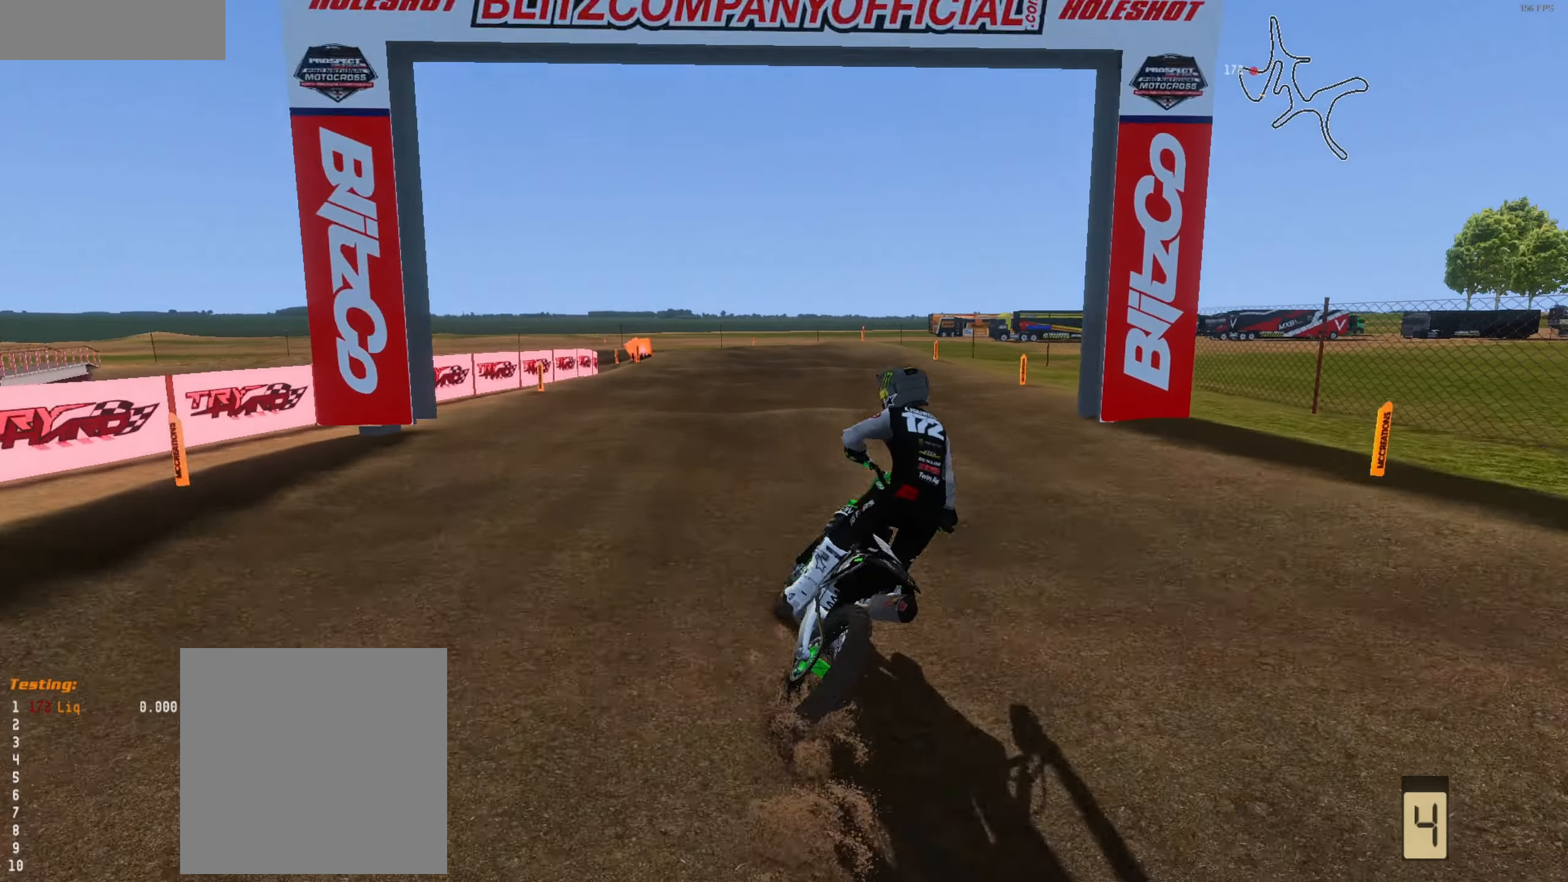
{"buttons": ["R2"], "left_stick": "left", "right_stick": "center", "events": [[17, "L1", "up"], [217, "right_stick", "center"], [283, "left_stick", "up"], [417, "left_stick", "left"], [483, "R2", "down"]]}
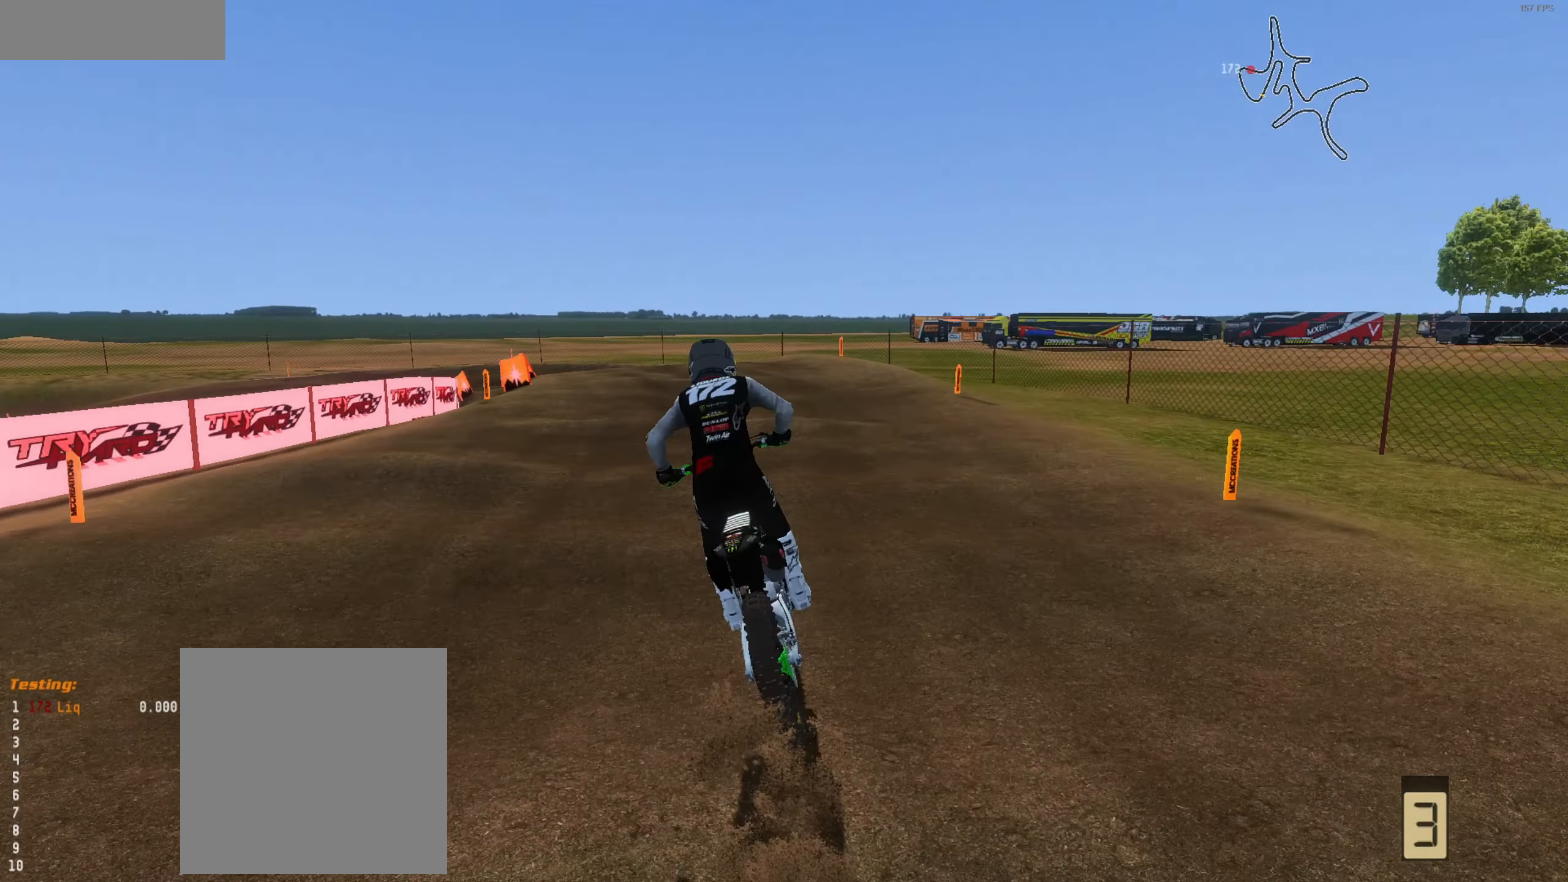
{"buttons": [], "left_stick": "left", "right_stick": "down", "events": [[17, "left_stick", "center"], [83, "R2", "up"], [117, "right_stick", "down"], [150, "left_stick", "left"], [283, "left_stick", "center"], [450, "left_stick", "left"]]}
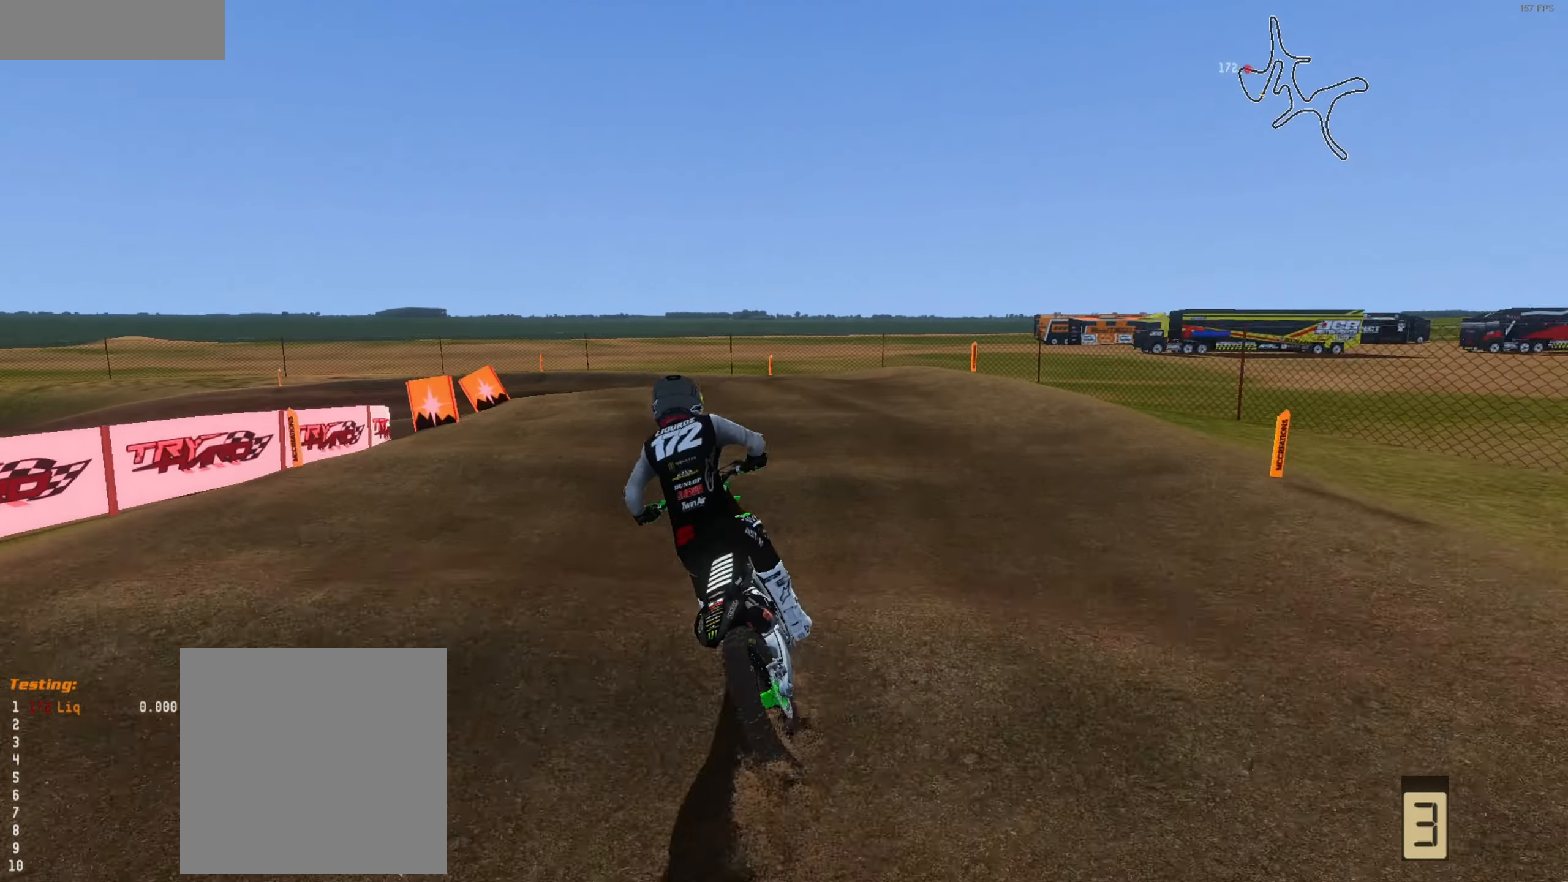
{"buttons": [], "left_stick": "left", "right_stick": "down", "events": [[83, "left_stick", "center"], [250, "left_stick", "left"], [417, "left_stick", "center"], [483, "left_stick", "left"]]}
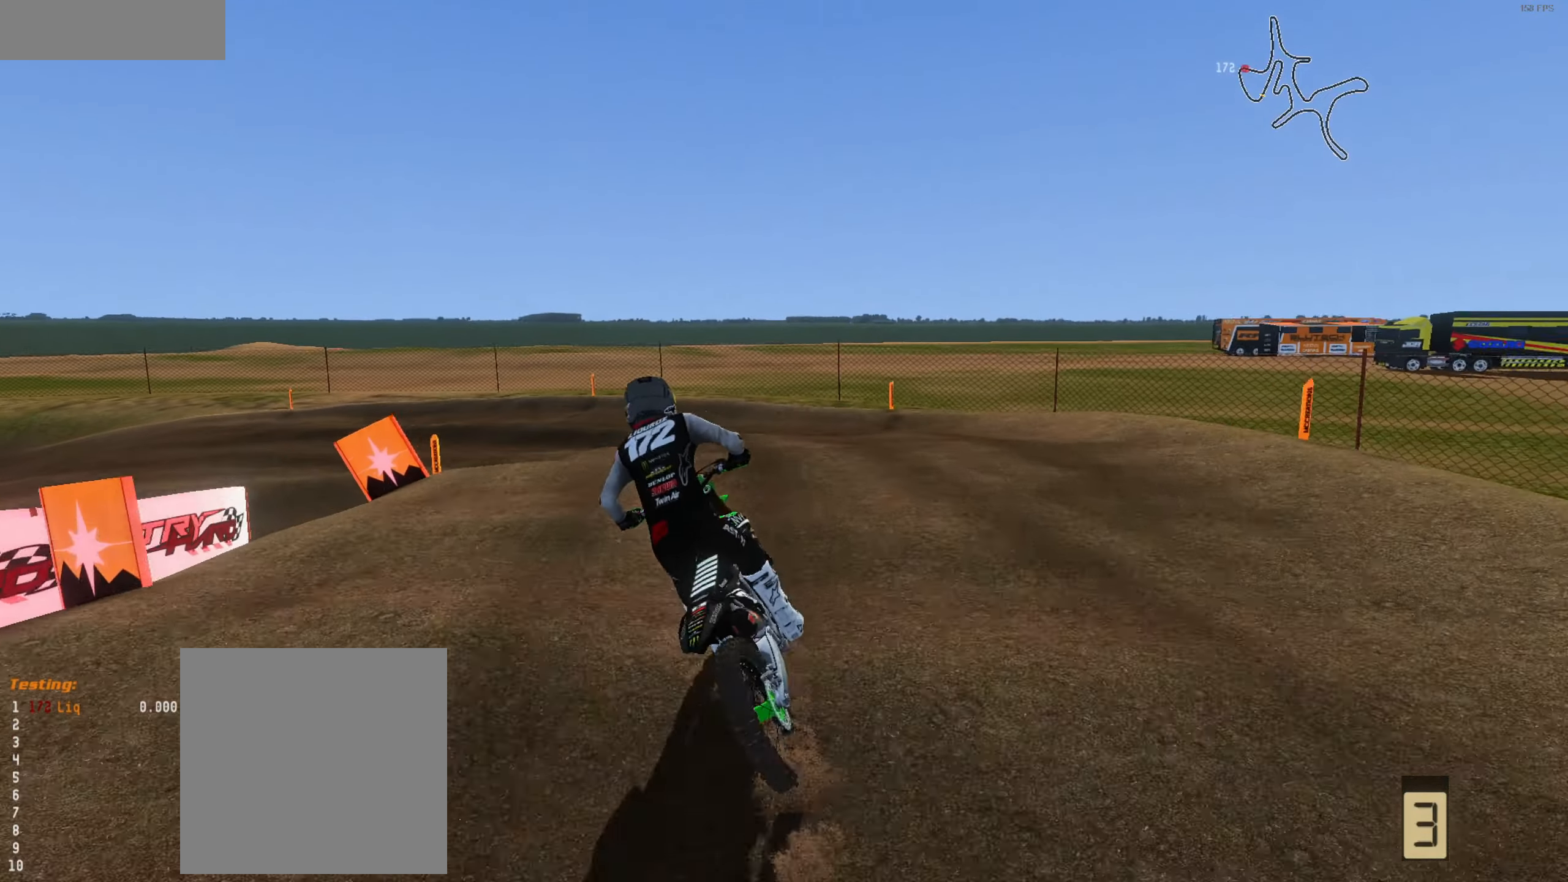
{"buttons": [], "left_stick": "left", "right_stick": "down-right", "events": [[183, "right_stick", "down-right"], [417, "left_stick", "center"], [483, "left_stick", "left"]]}